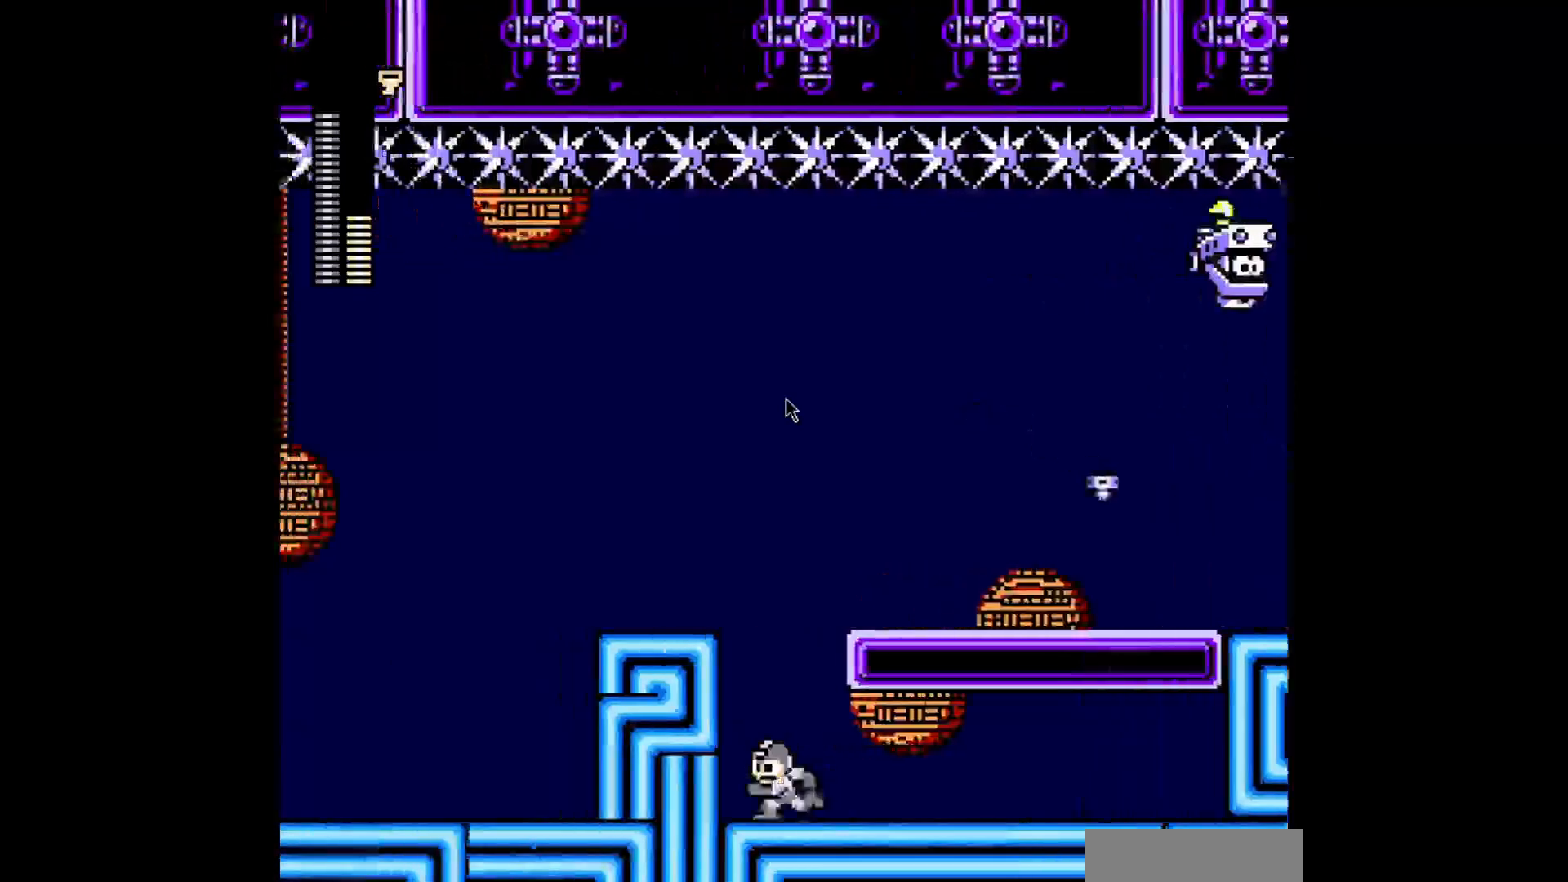
Gameplay with a controller; each line is a JSON object with the inputs held at the frame after it. "events" lists button and stick changes between this image and that frame as [ms after this image, input, new state], when the widget could be followed in between. Not read: L3 R3 Y.
{"buttons": ["DPAD_RIGHT"], "events": [[40, "B", "down"], [40, "C", "up"], [80, "DPAD_RIGHT", "down"], [120, "DPAD_LEFT", "up"], [440, "B", "up"]]}
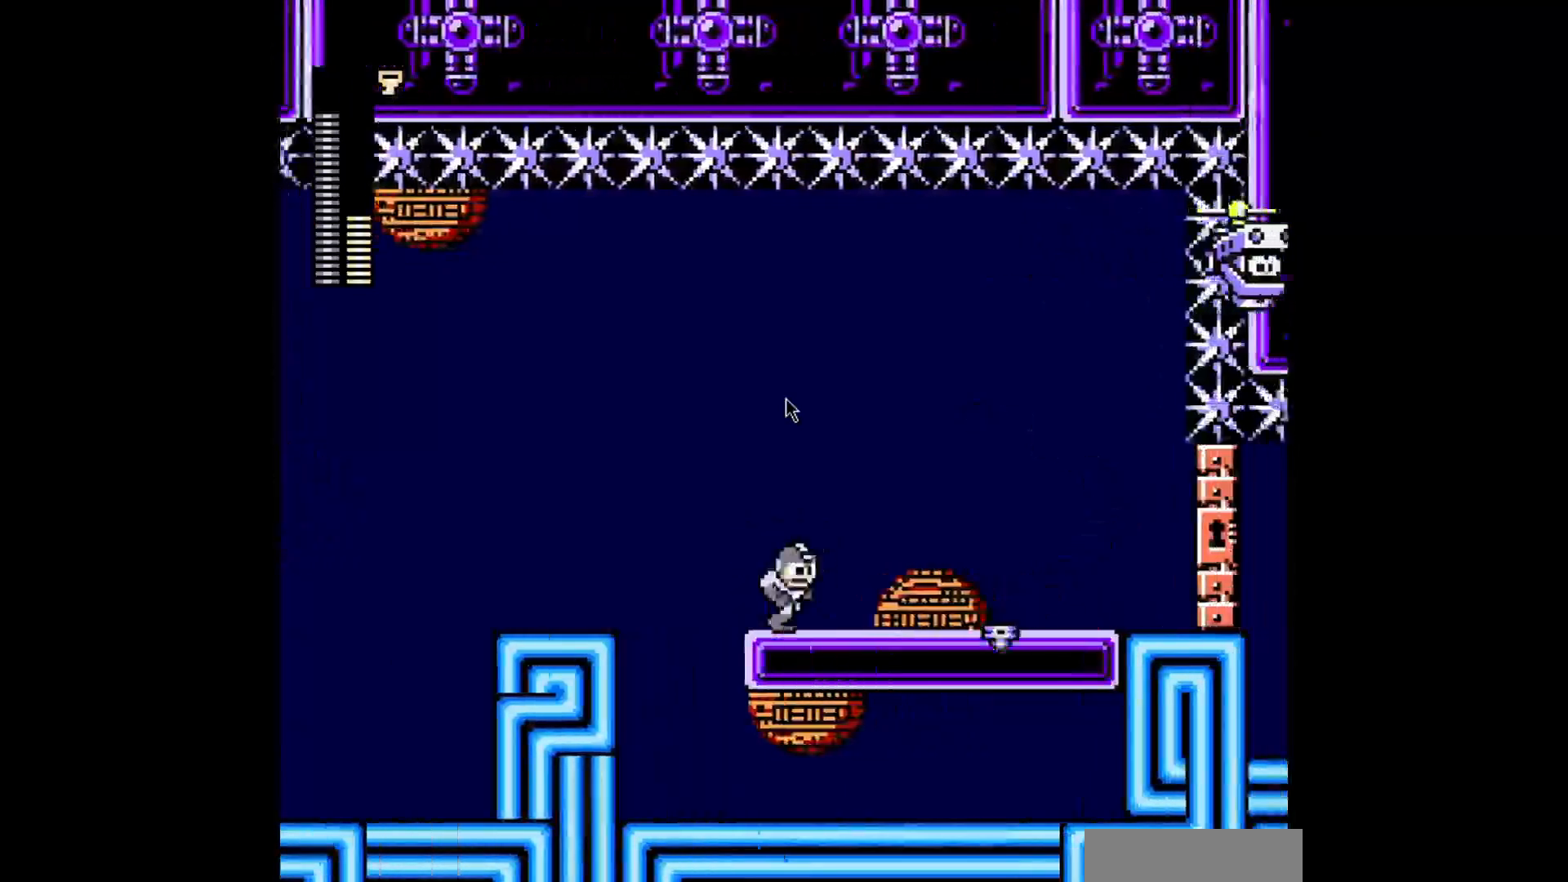
{"buttons": ["C", "DPAD_RIGHT"], "events": [[240, "C", "down"]]}
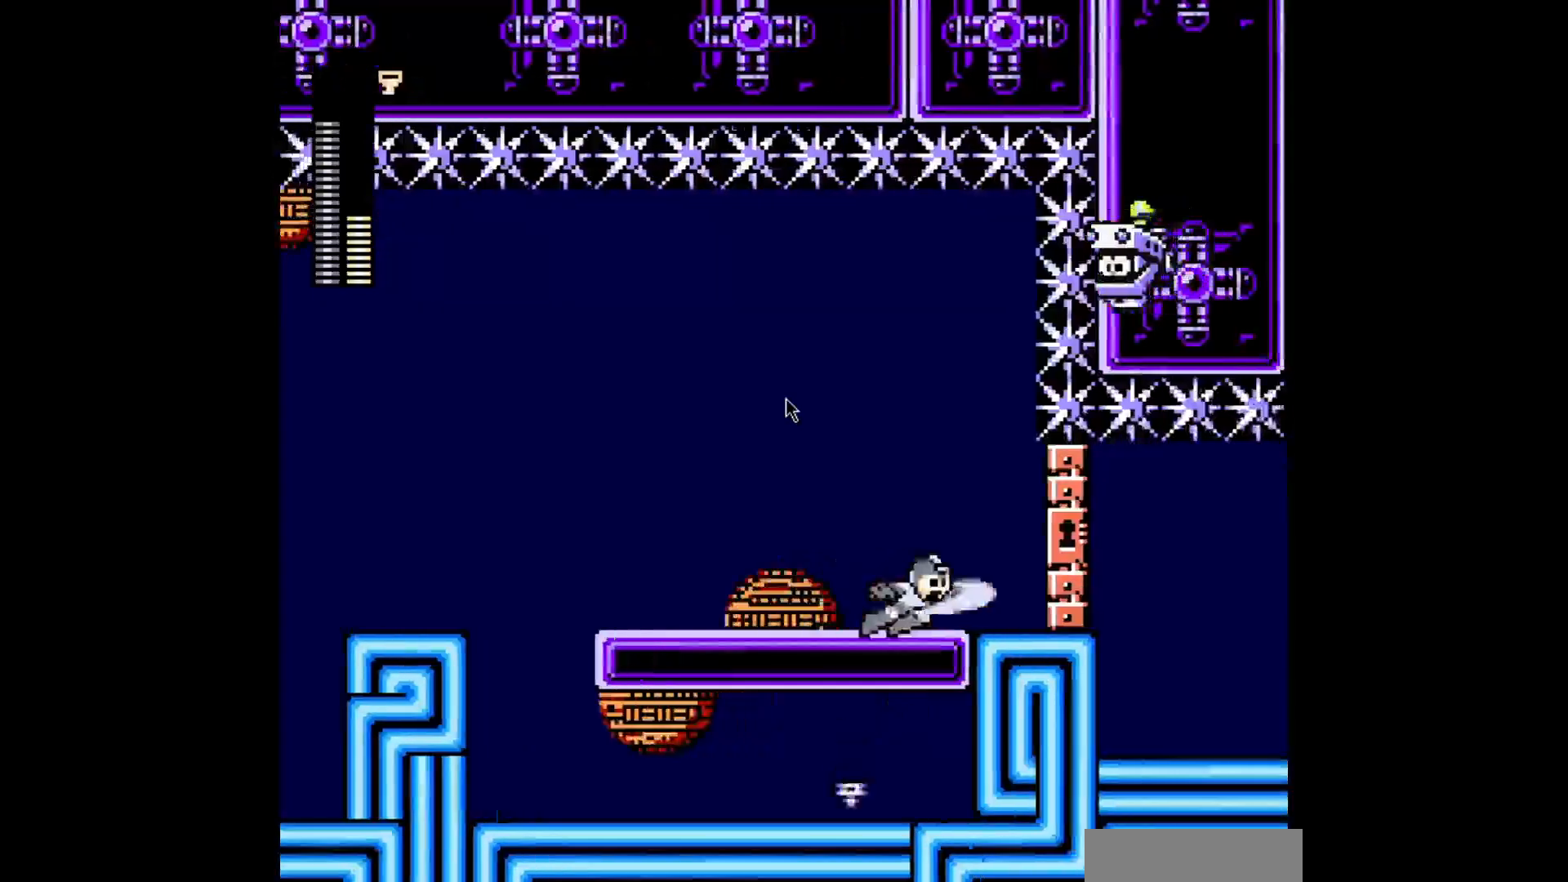
{"buttons": ["DPAD_RIGHT"], "events": [[40, "C", "up"], [160, "C", "down"], [400, "C", "up"]]}
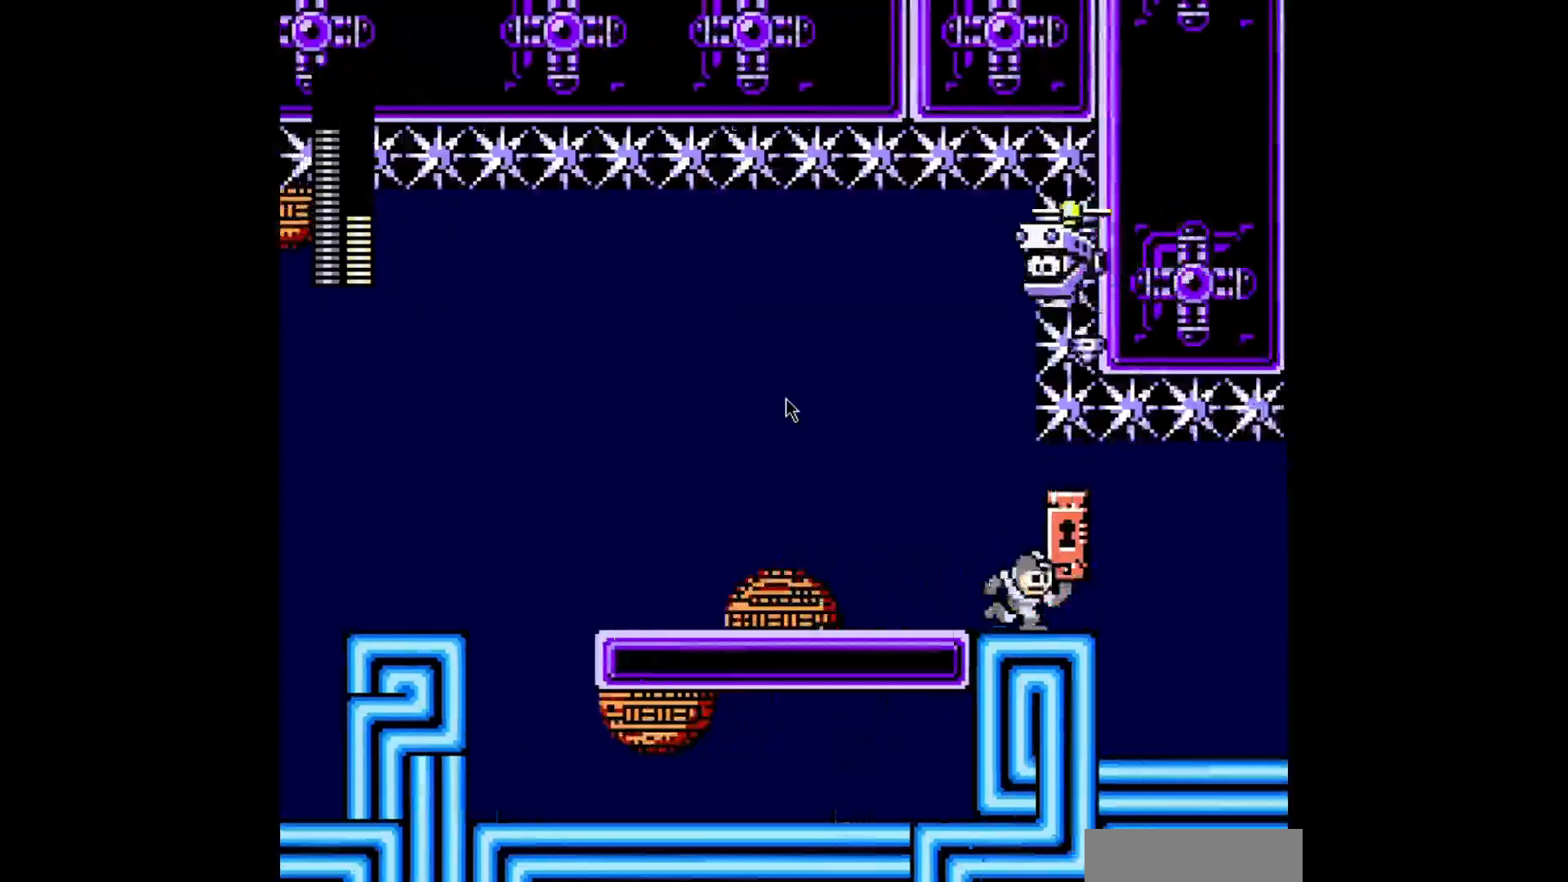
{"buttons": [], "events": [[160, "DPAD_LEFT", "down"], [160, "DPAD_RIGHT", "up"], [520, "DPAD_LEFT", "up"]]}
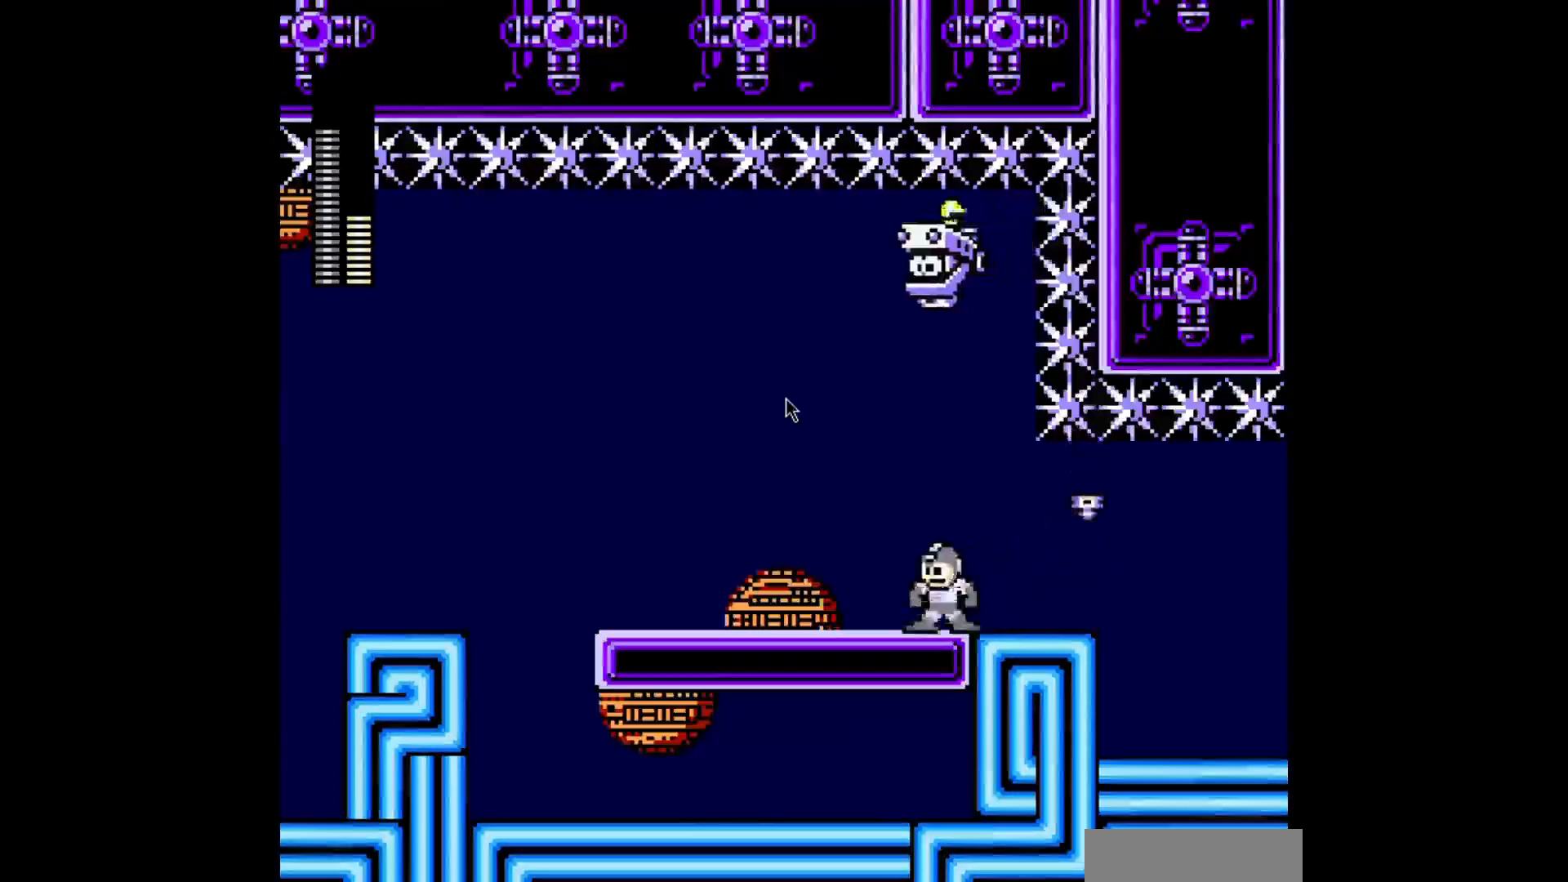
{"buttons": ["C", "DPAD_RIGHT"], "events": [[40, "DPAD_RIGHT", "down"], [240, "DPAD_RIGHT", "up"], [360, "DPAD_RIGHT", "down"], [440, "C", "down"]]}
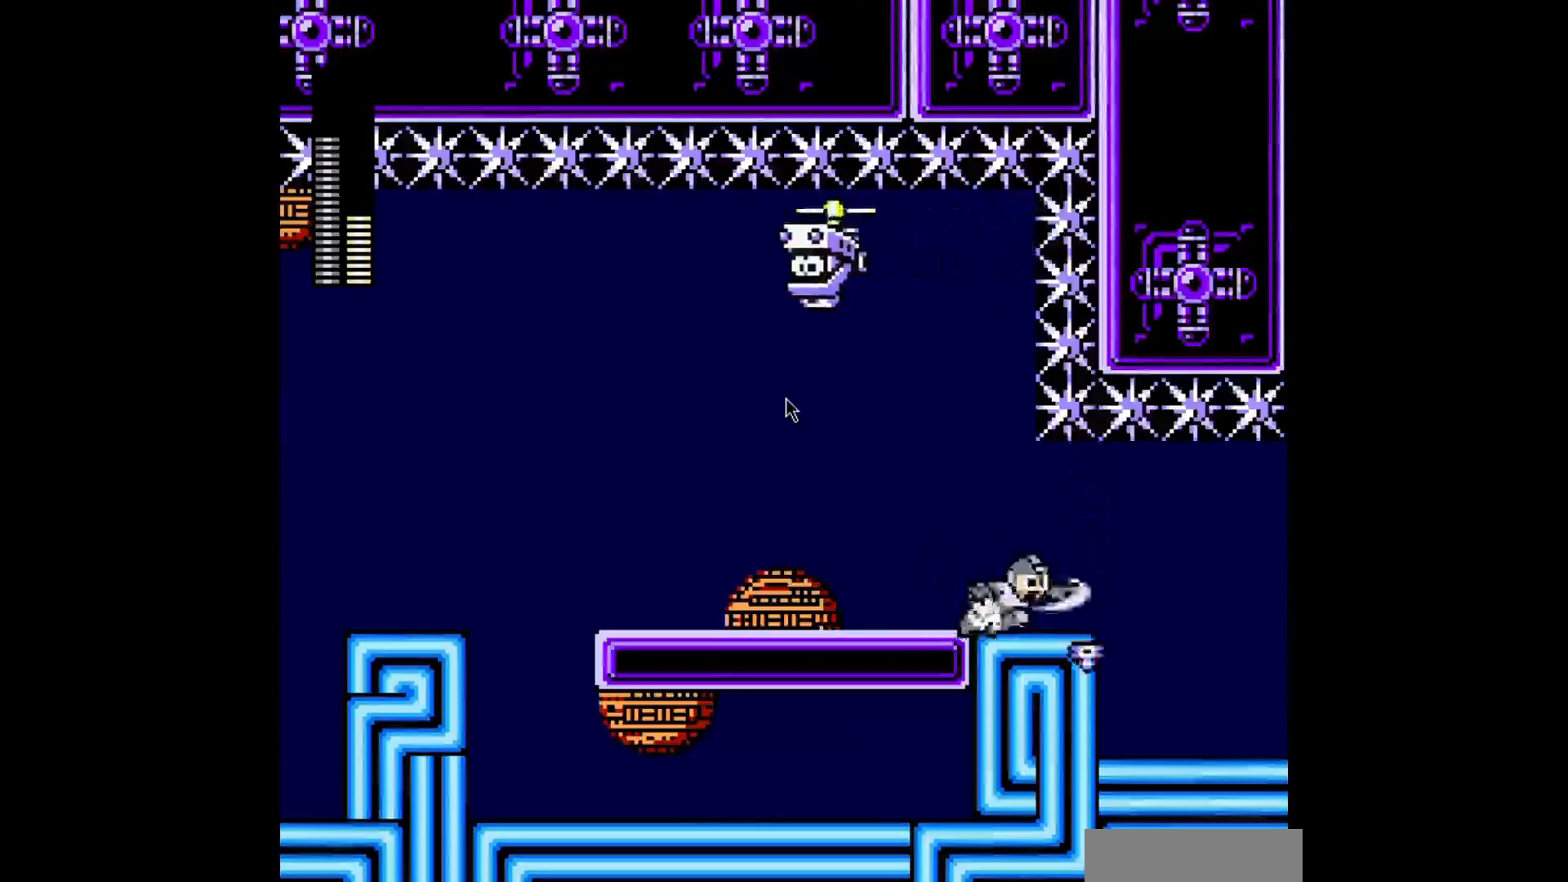
{"buttons": ["DPAD_RIGHT"], "events": [[320, "C", "up"]]}
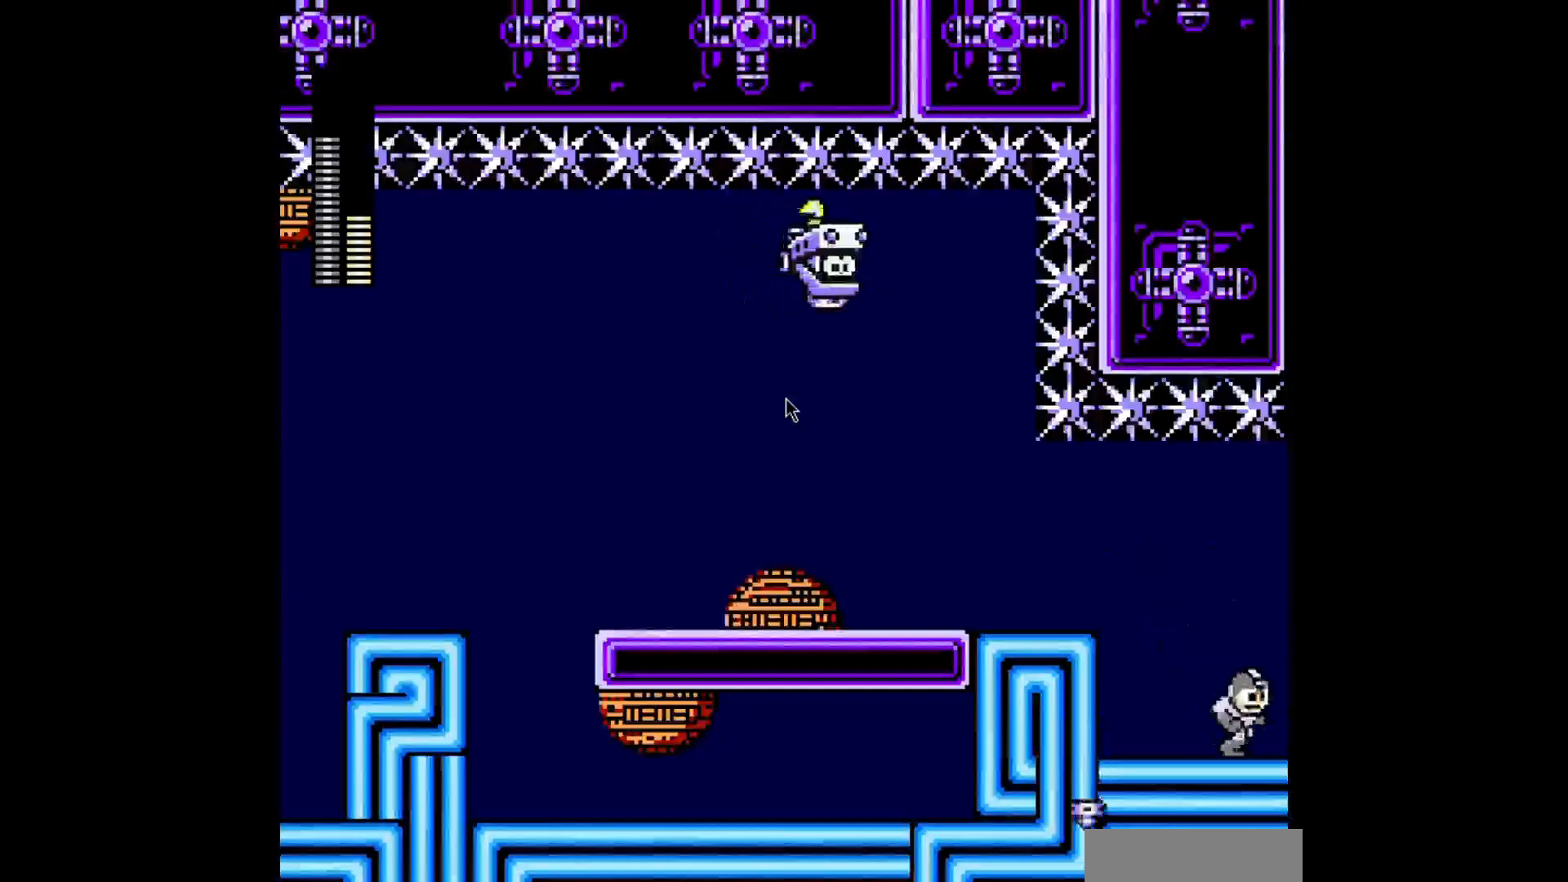
{"buttons": ["L1", "R1", "DPAD_RIGHT"], "events": [[440, "L1", "down"], [440, "R1", "down"]]}
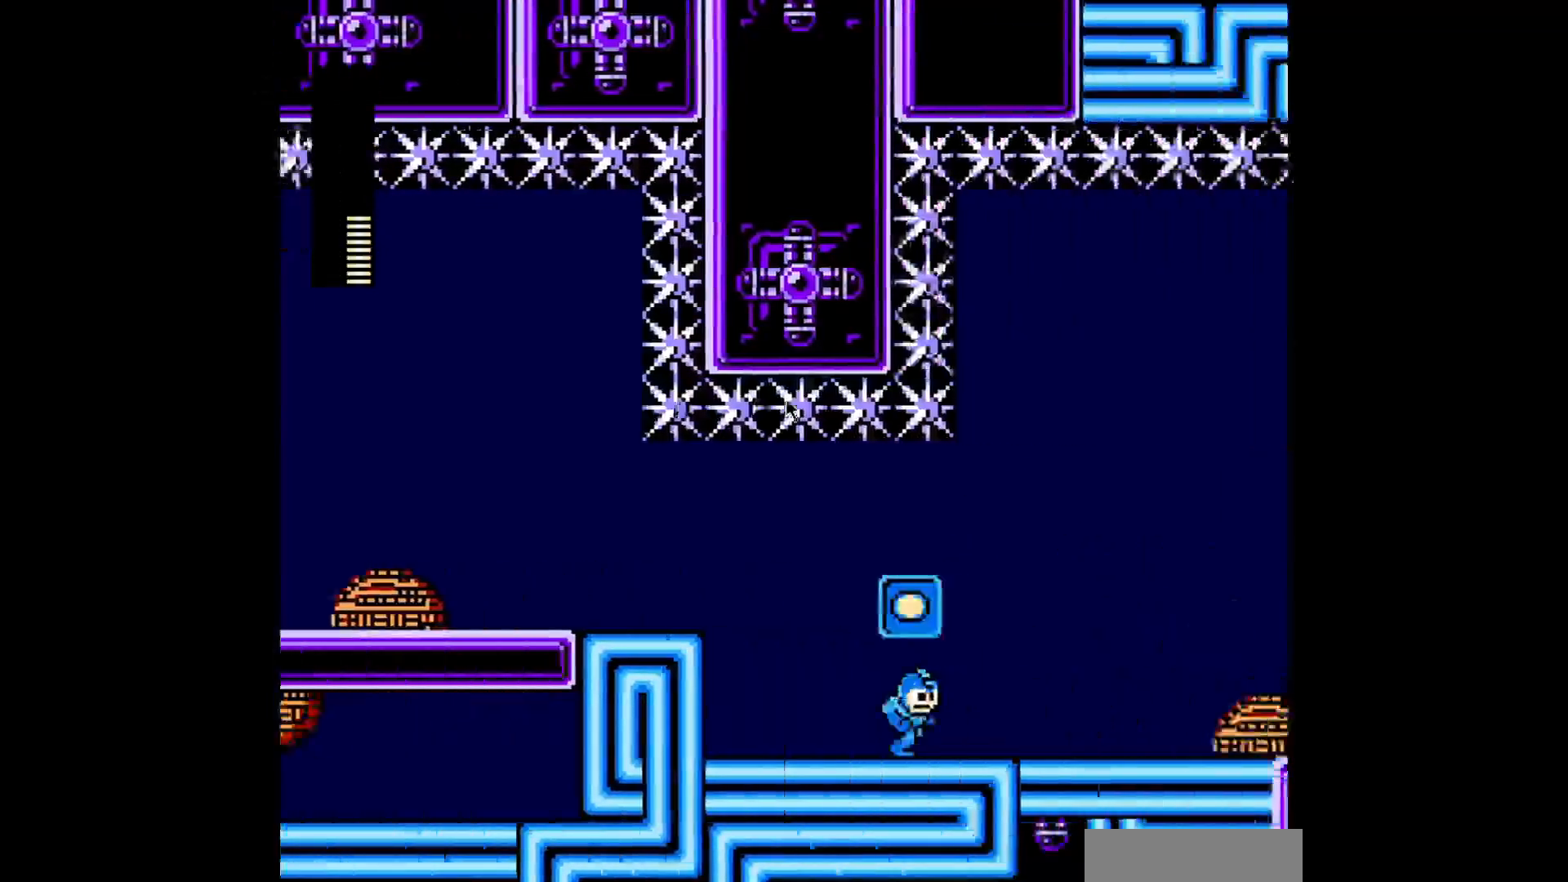
{"buttons": ["A", "DPAD_RIGHT"], "events": [[160, "L1", "up"], [160, "R1", "up"], [320, "A", "down"]]}
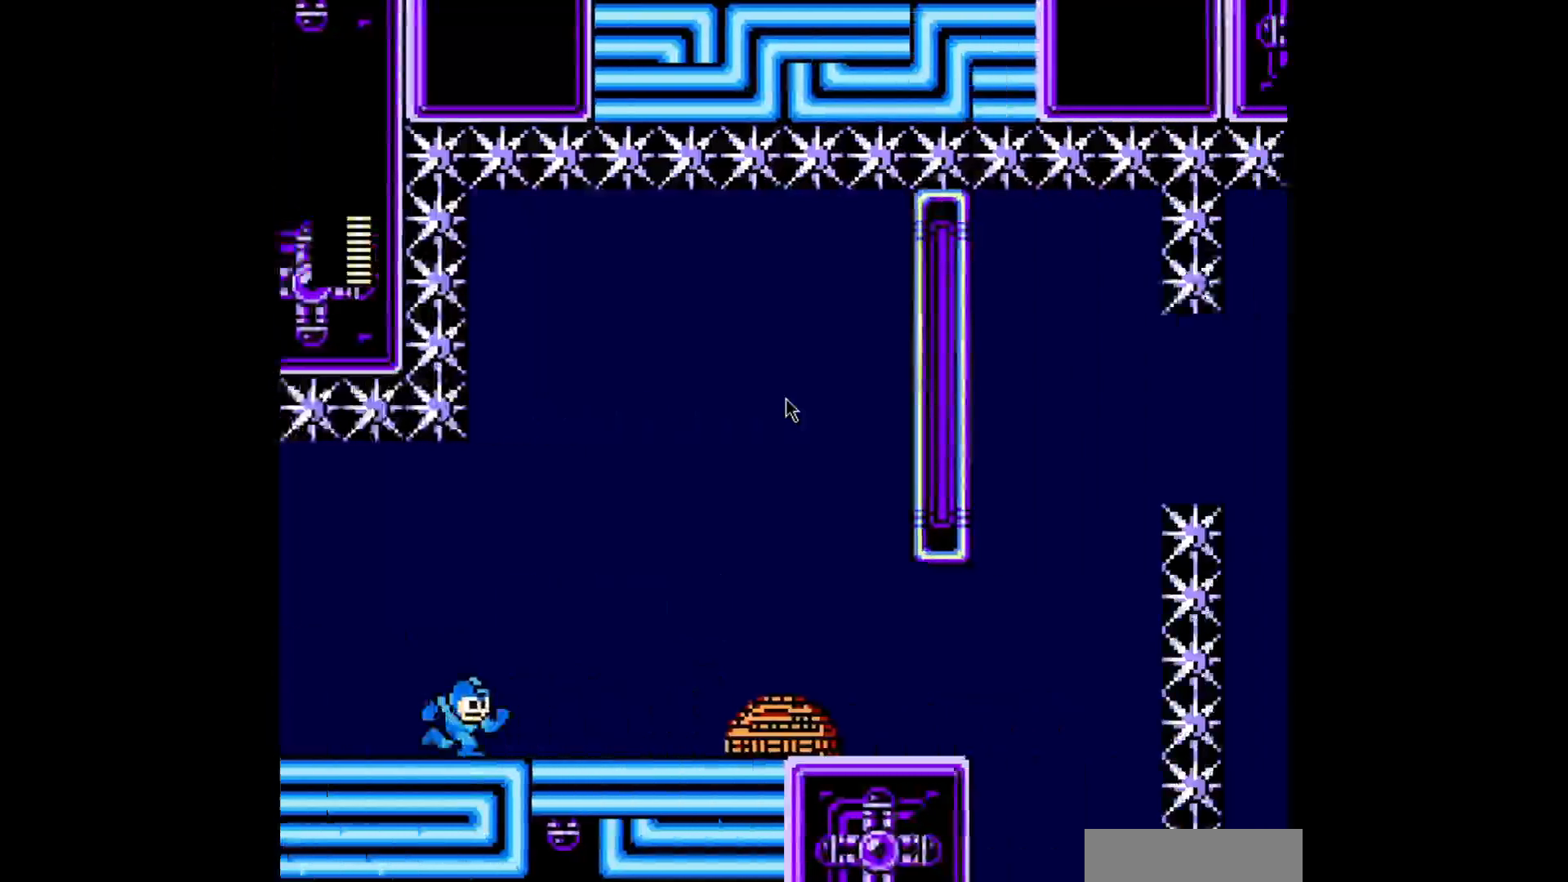
{"buttons": ["A", "DPAD_RIGHT"], "events": []}
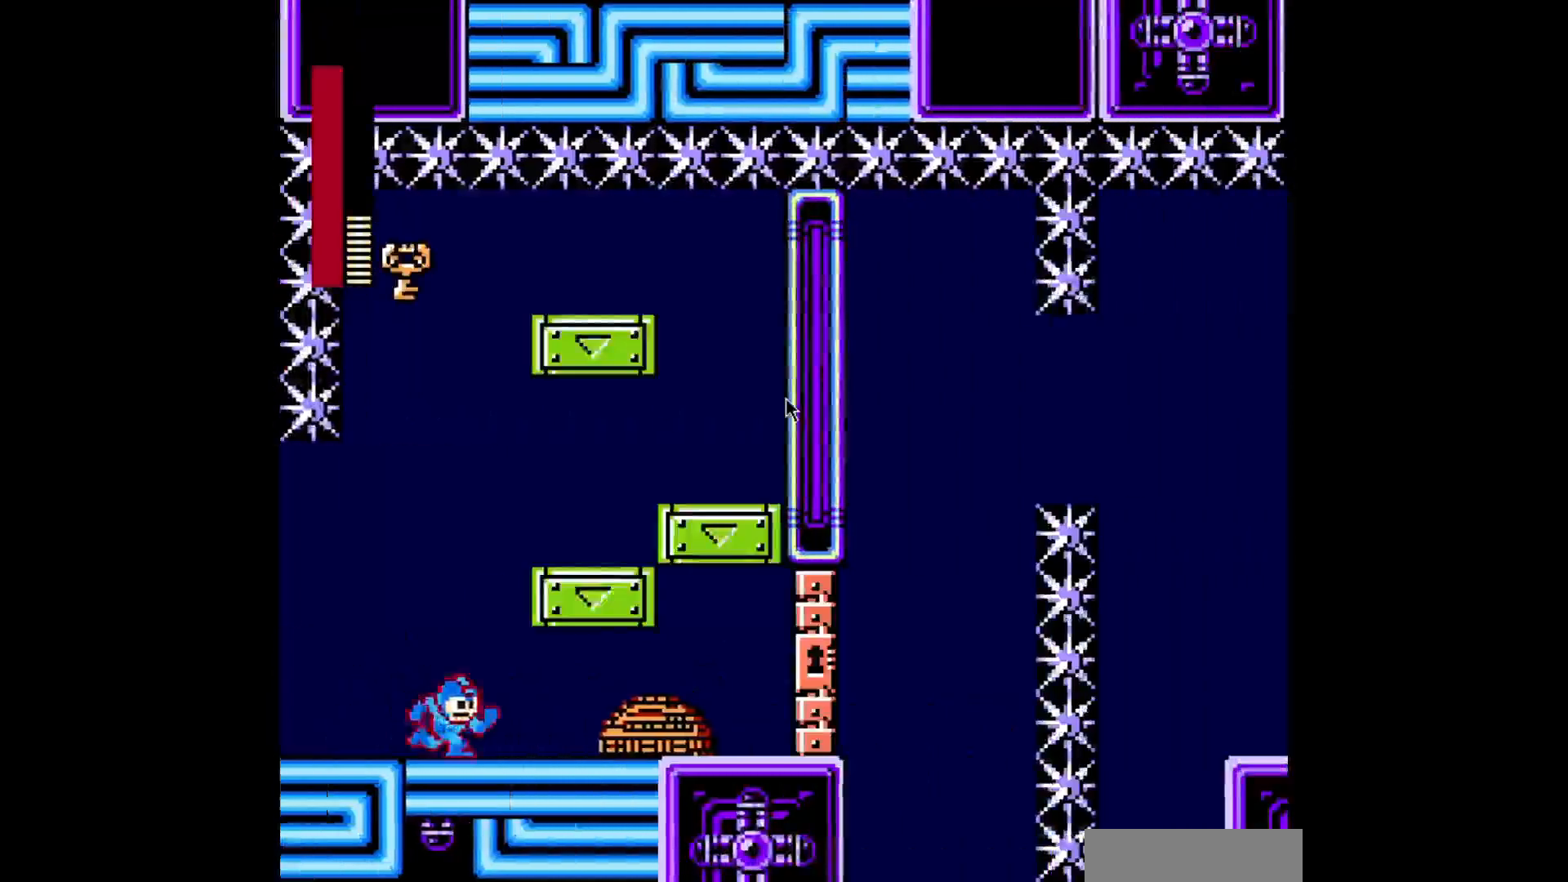
{"buttons": ["A", "B", "DPAD_RIGHT"], "events": [[80, "DPAD_RIGHT", "up"], [120, "DPAD_LEFT", "down"], [240, "DPAD_LEFT", "up"], [240, "DPAD_RIGHT", "down"], [480, "B", "down"]]}
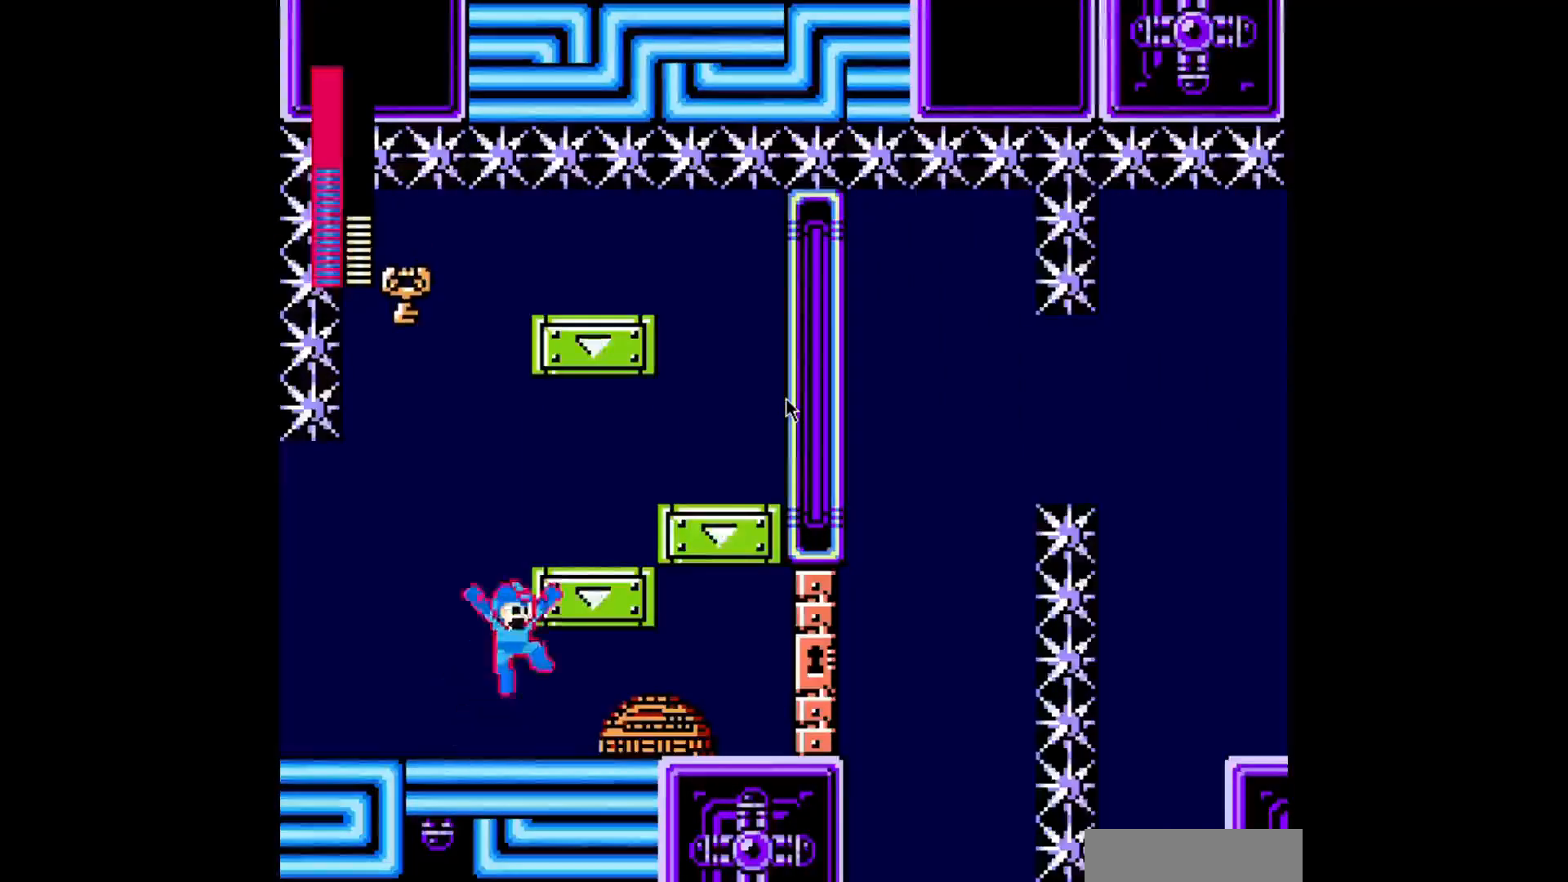
{"buttons": ["A", "DPAD_LEFT"], "events": [[120, "DPAD_RIGHT", "up"], [160, "B", "up"], [440, "DPAD_LEFT", "down"]]}
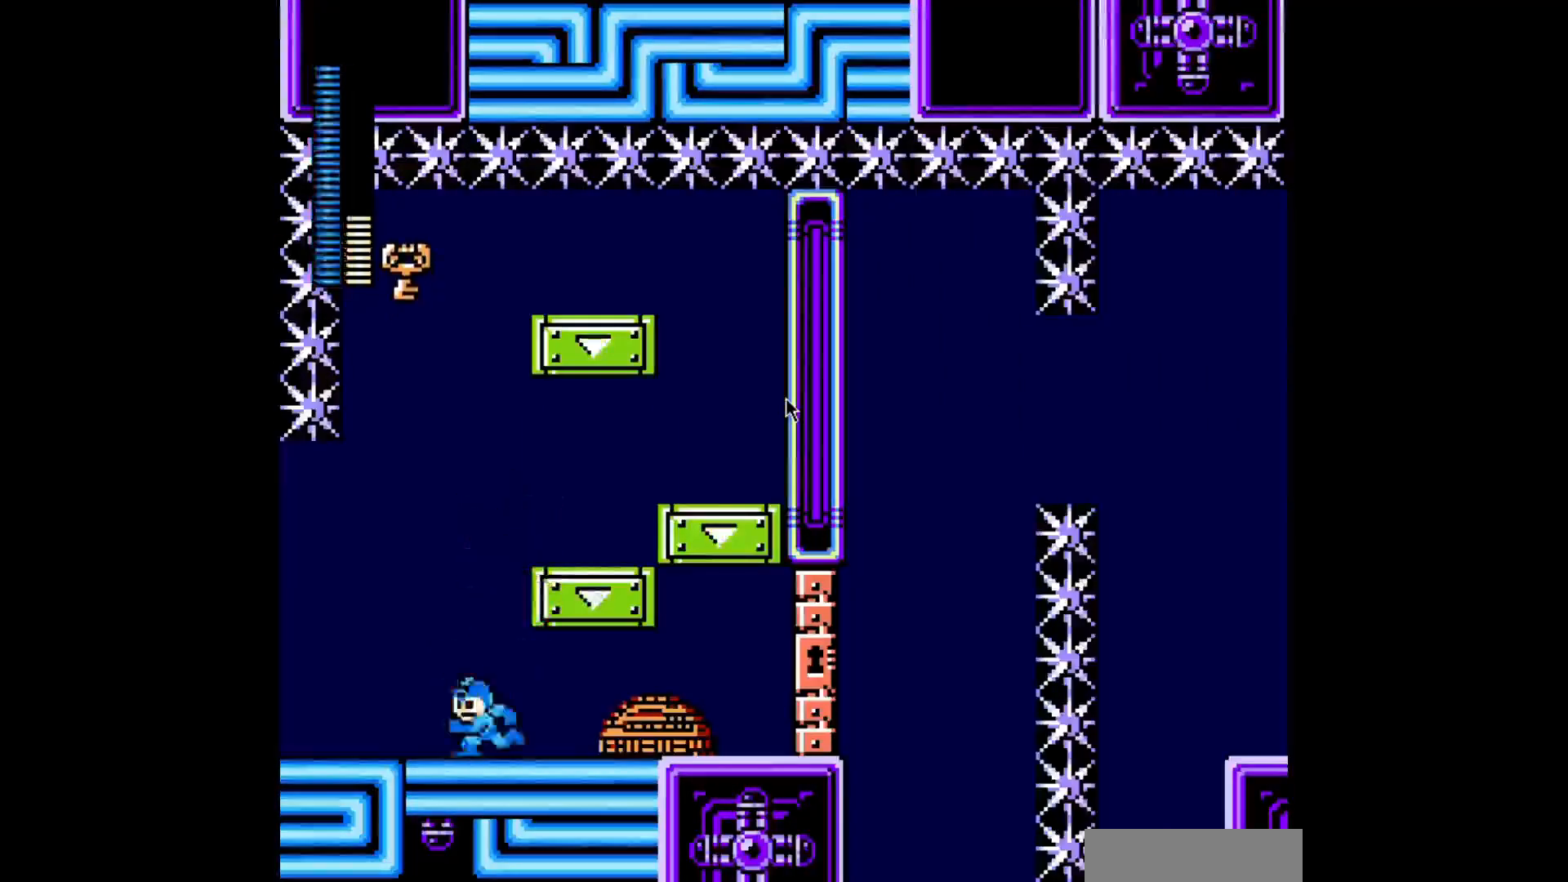
{"buttons": ["L1"], "events": [[40, "DPAD_LEFT", "up"], [200, "A", "up"], [240, "L1", "down"], [360, "DPAD_RIGHT", "down"], [360, "L1", "up"], [480, "L1", "down"], [520, "DPAD_RIGHT", "up"]]}
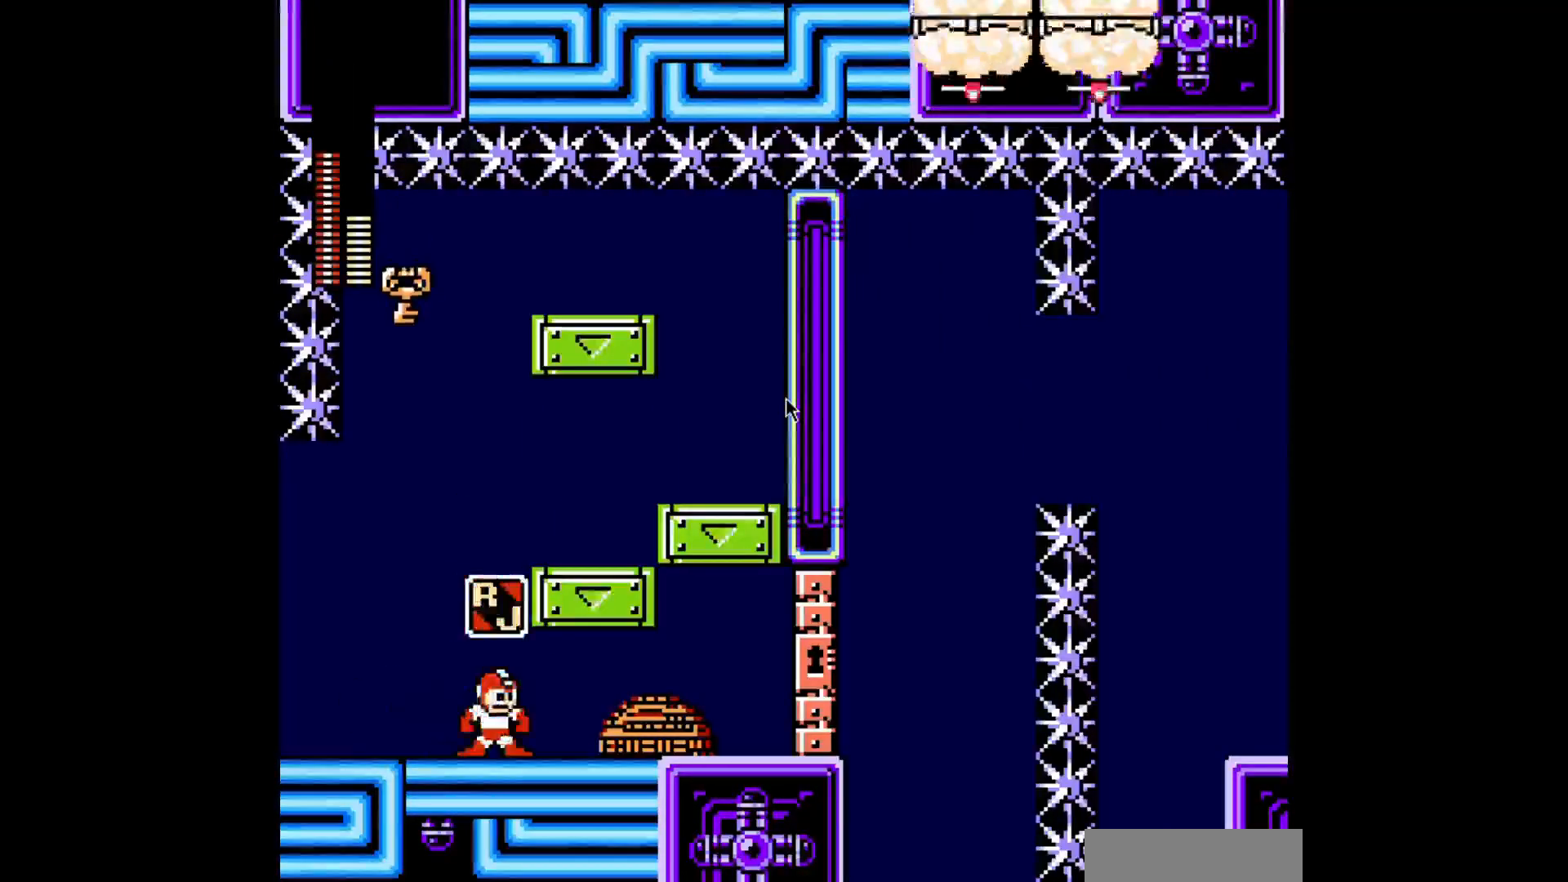
{"buttons": ["R1"], "events": [[40, "L1", "up"], [120, "DPAD_LEFT", "down"], [240, "DPAD_LEFT", "up"], [360, "R1", "down"]]}
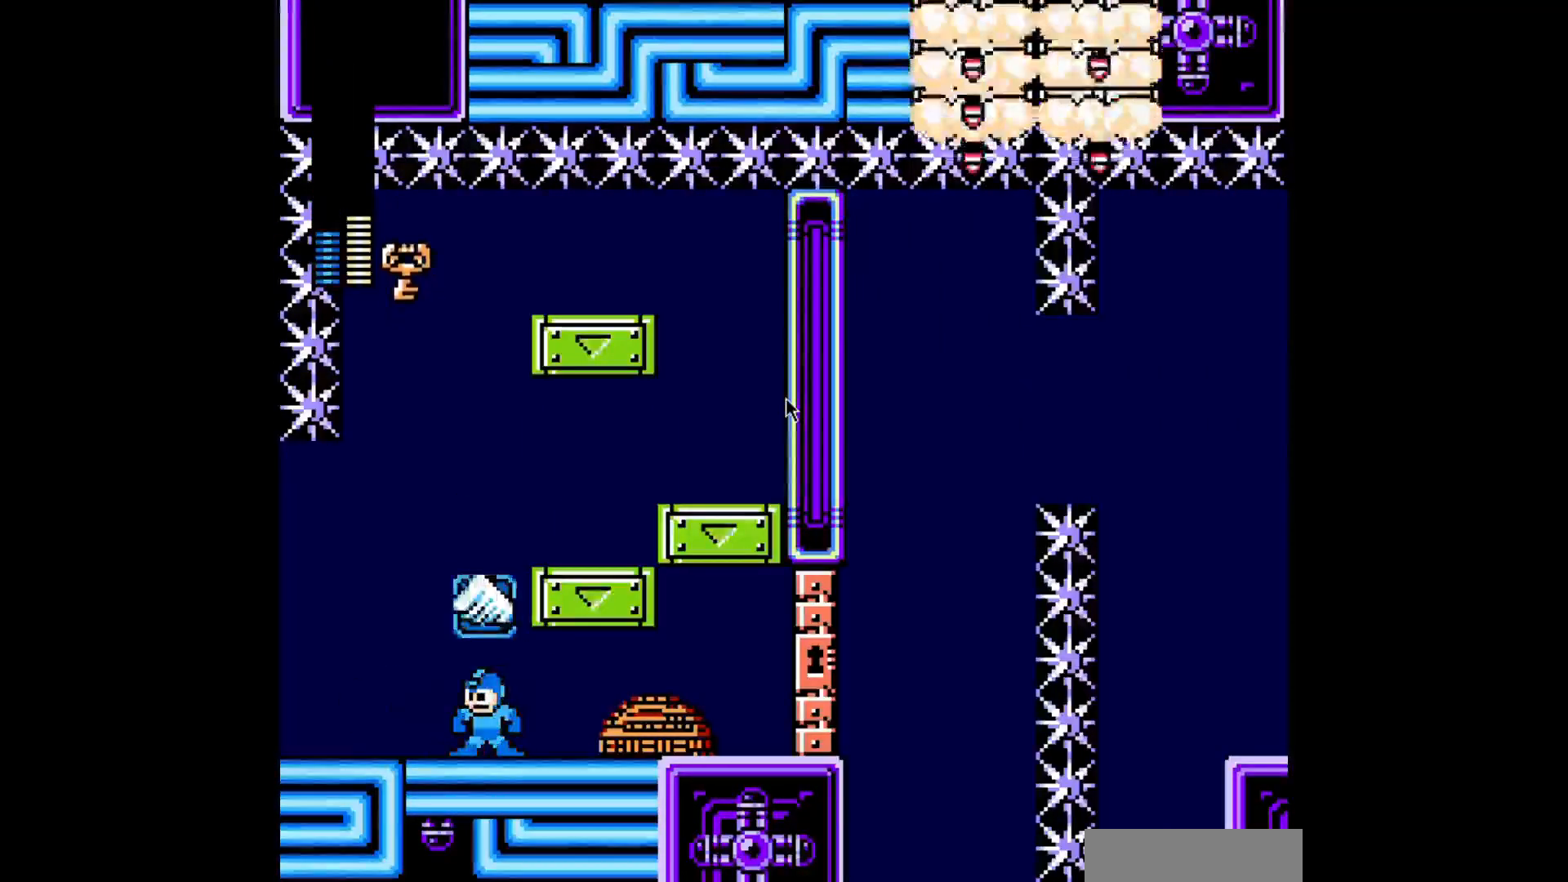
{"buttons": [], "events": [[40, "R1", "up"], [120, "R1", "down"], [240, "R1", "up"], [360, "R1", "down"], [440, "R1", "up"]]}
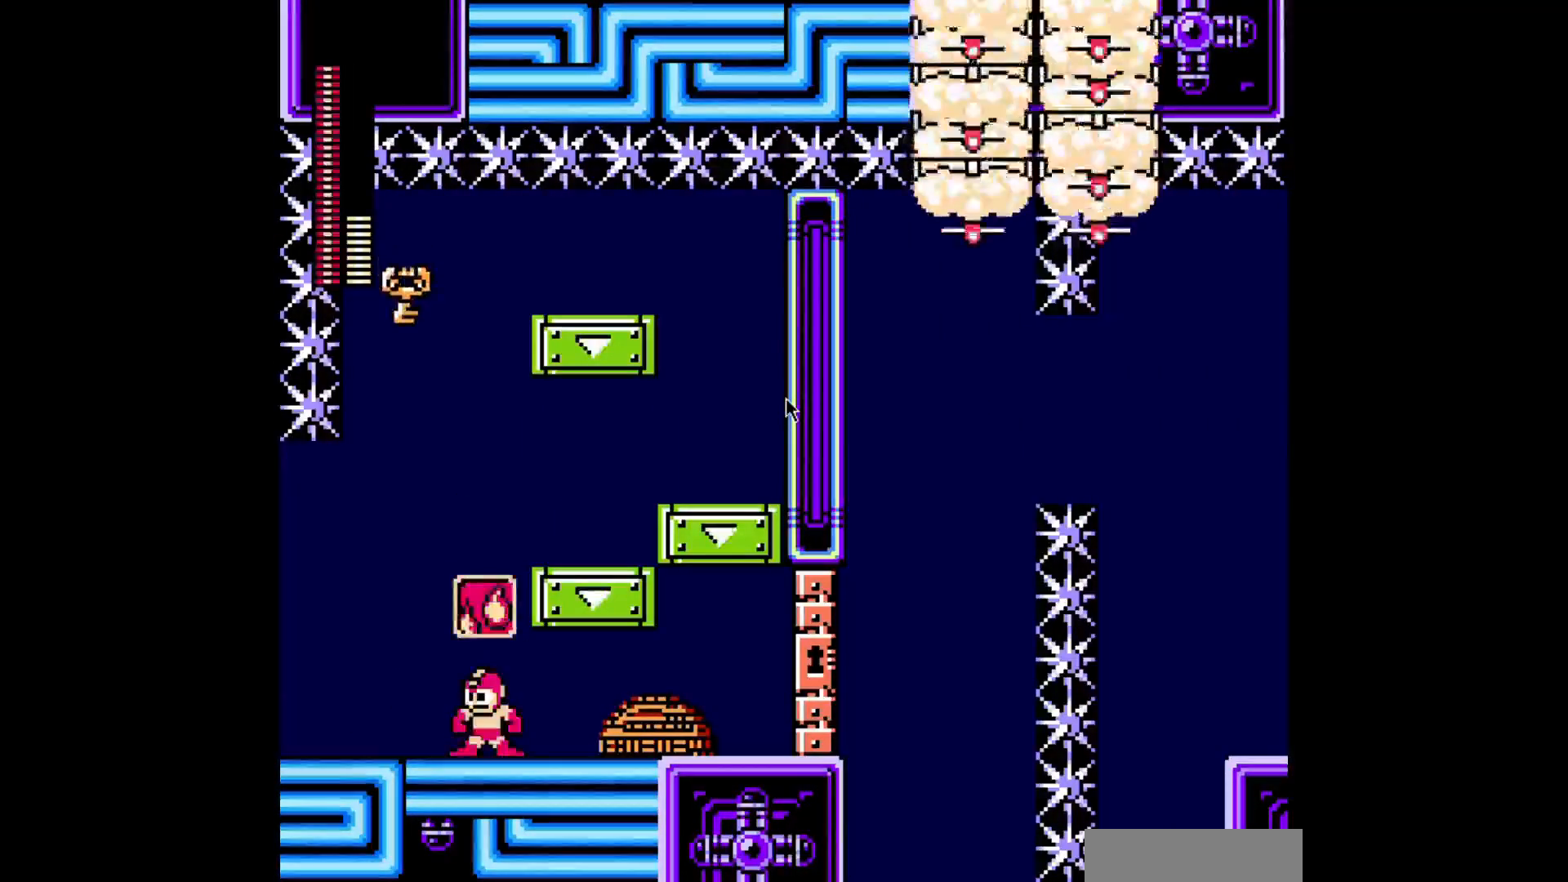
{"buttons": [], "events": [[120, "L1", "down"], [200, "L1", "up"], [320, "L1", "down"], [400, "L1", "up"]]}
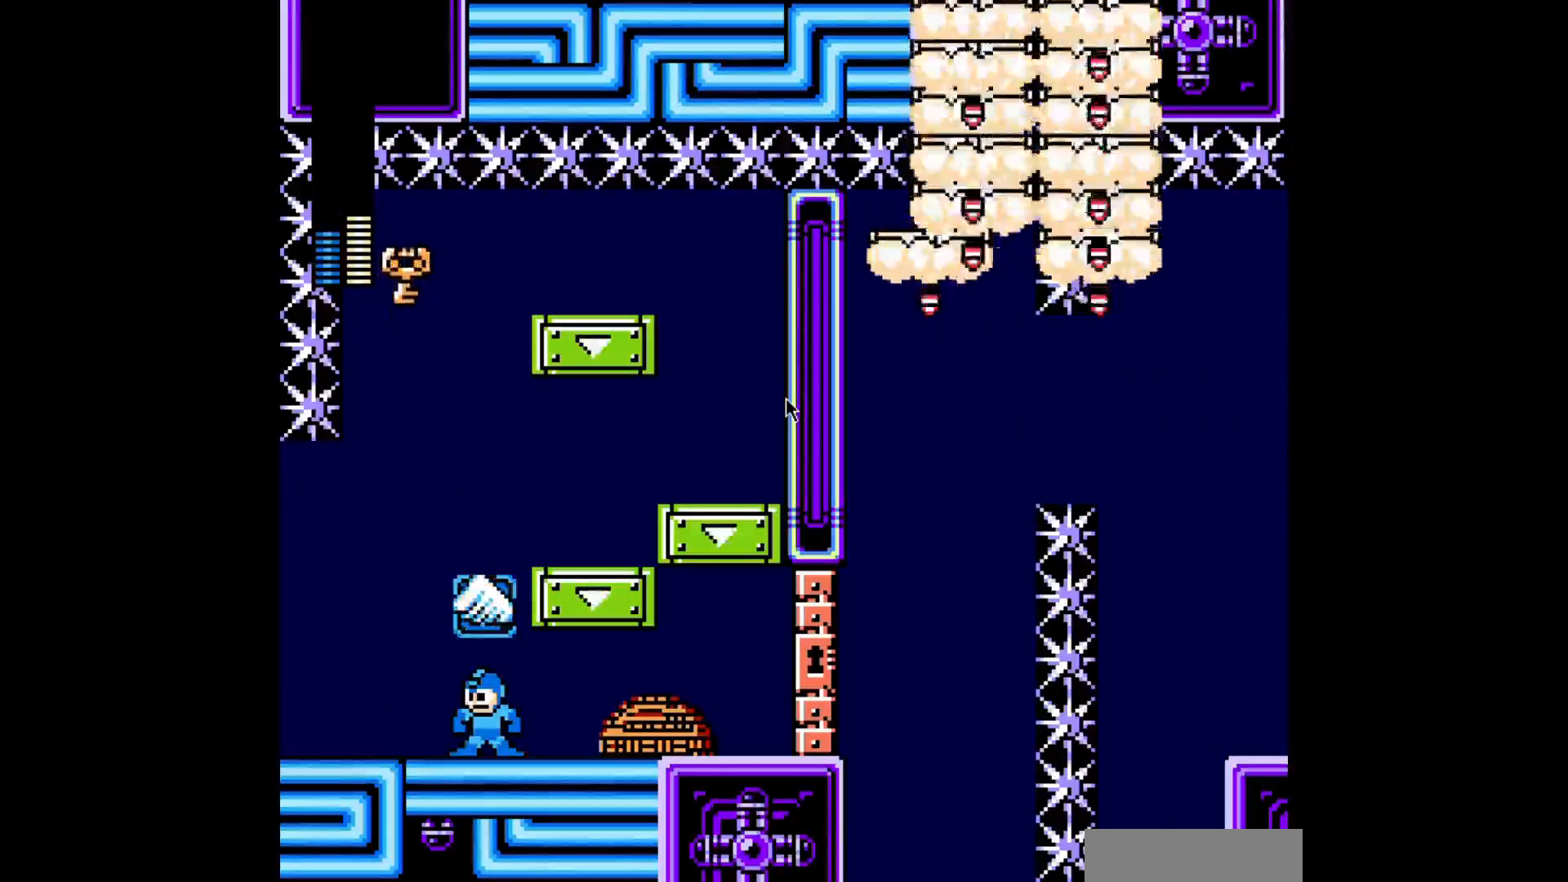
{"buttons": [], "events": [[200, "L1", "down"], [320, "L1", "up"]]}
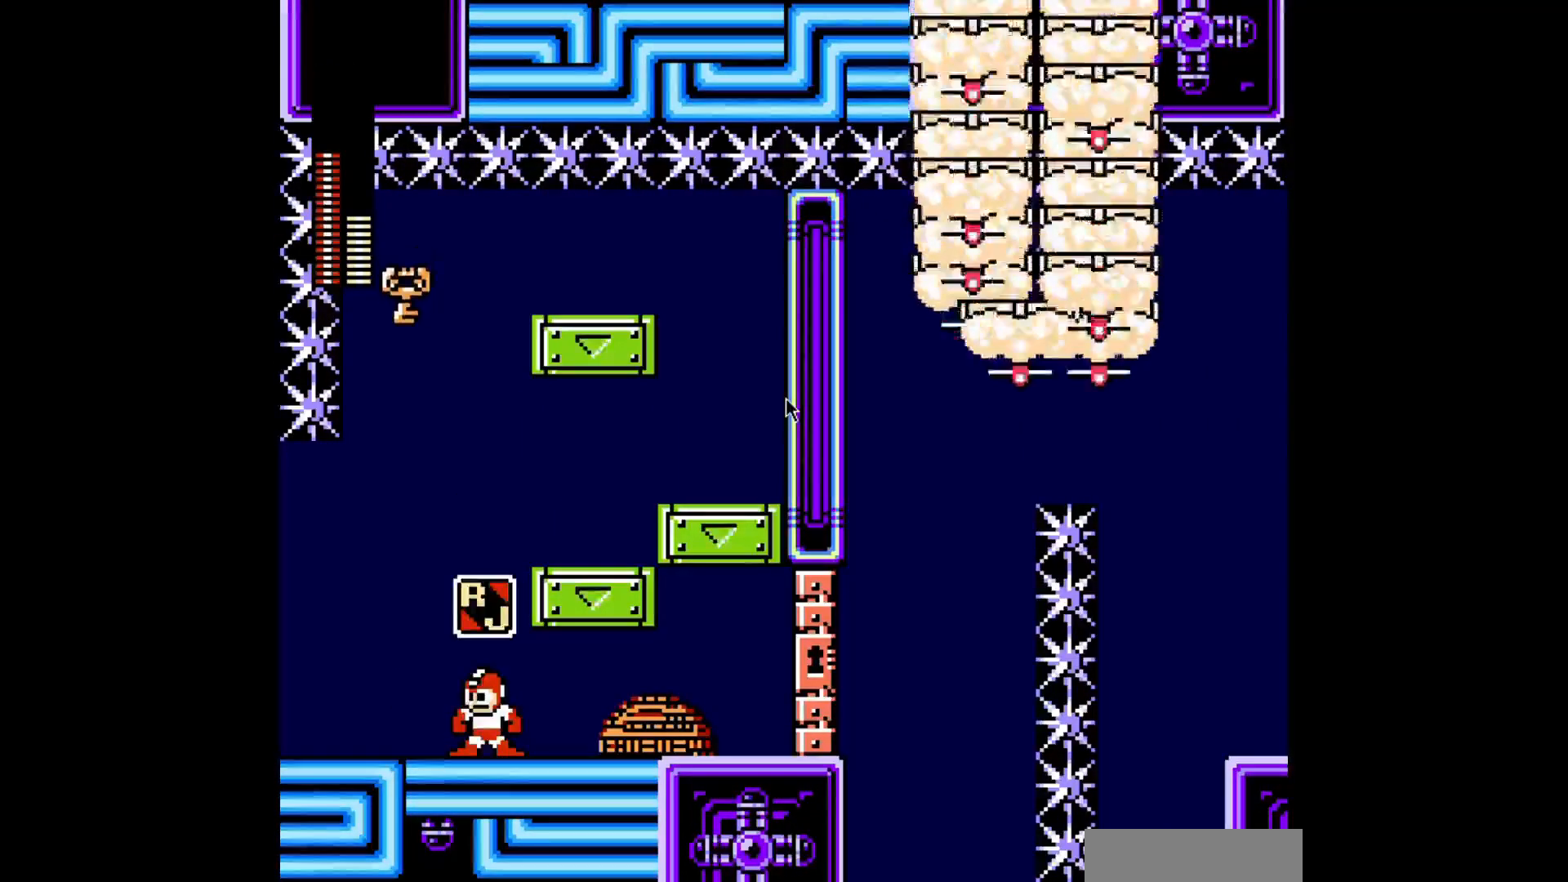
{"buttons": [], "events": [[40, "R1", "down"], [120, "R1", "up"], [240, "R1", "down"], [360, "R1", "up"]]}
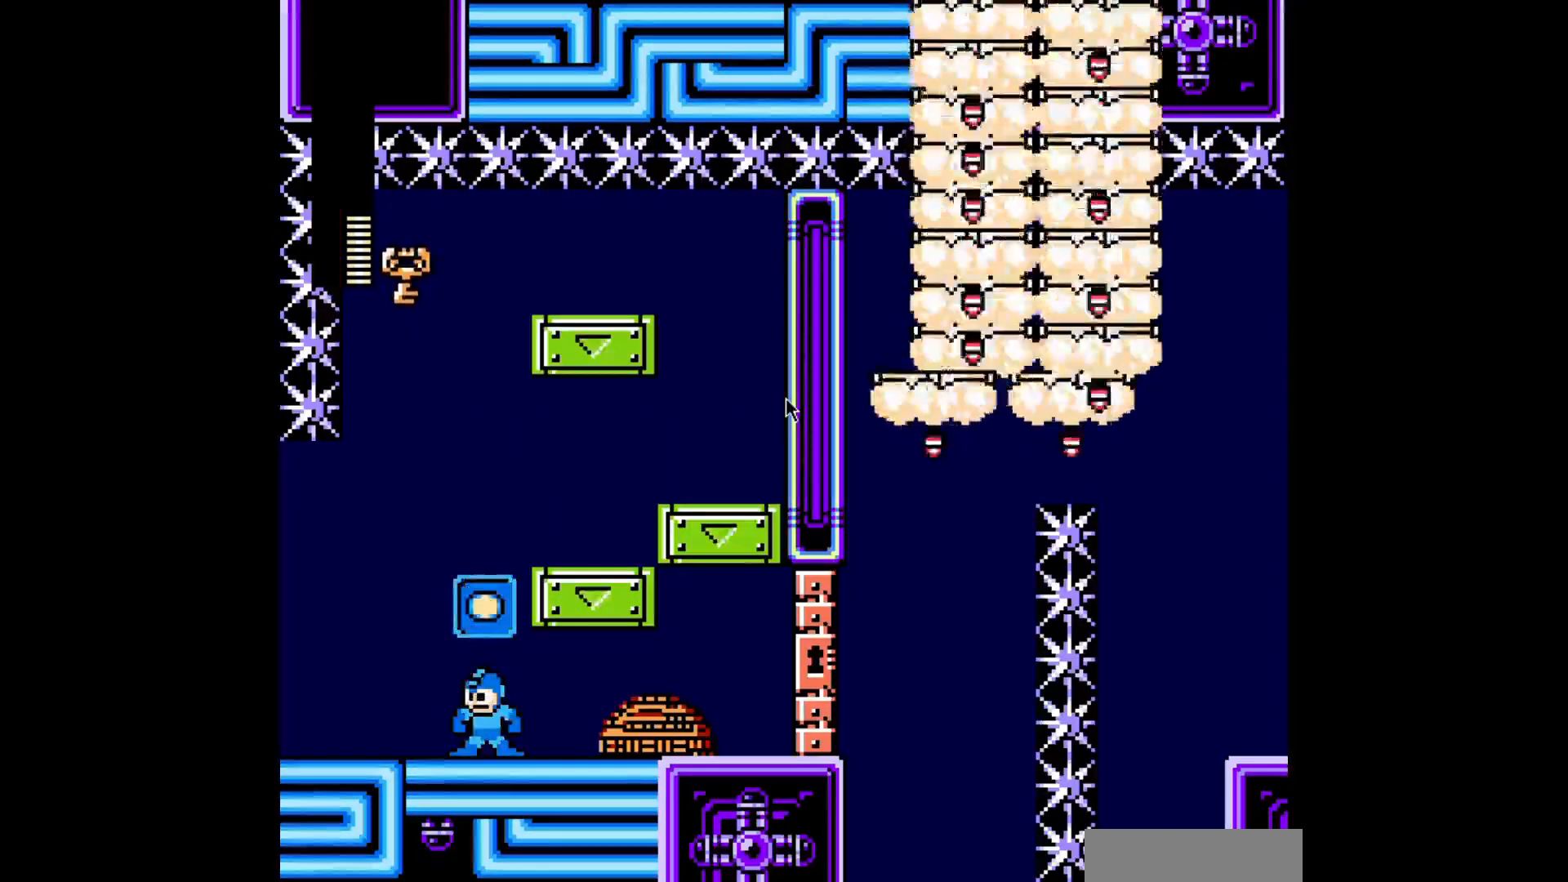
{"buttons": ["B", "DPAD_RIGHT"], "events": [[280, "B", "down"], [400, "DPAD_RIGHT", "down"]]}
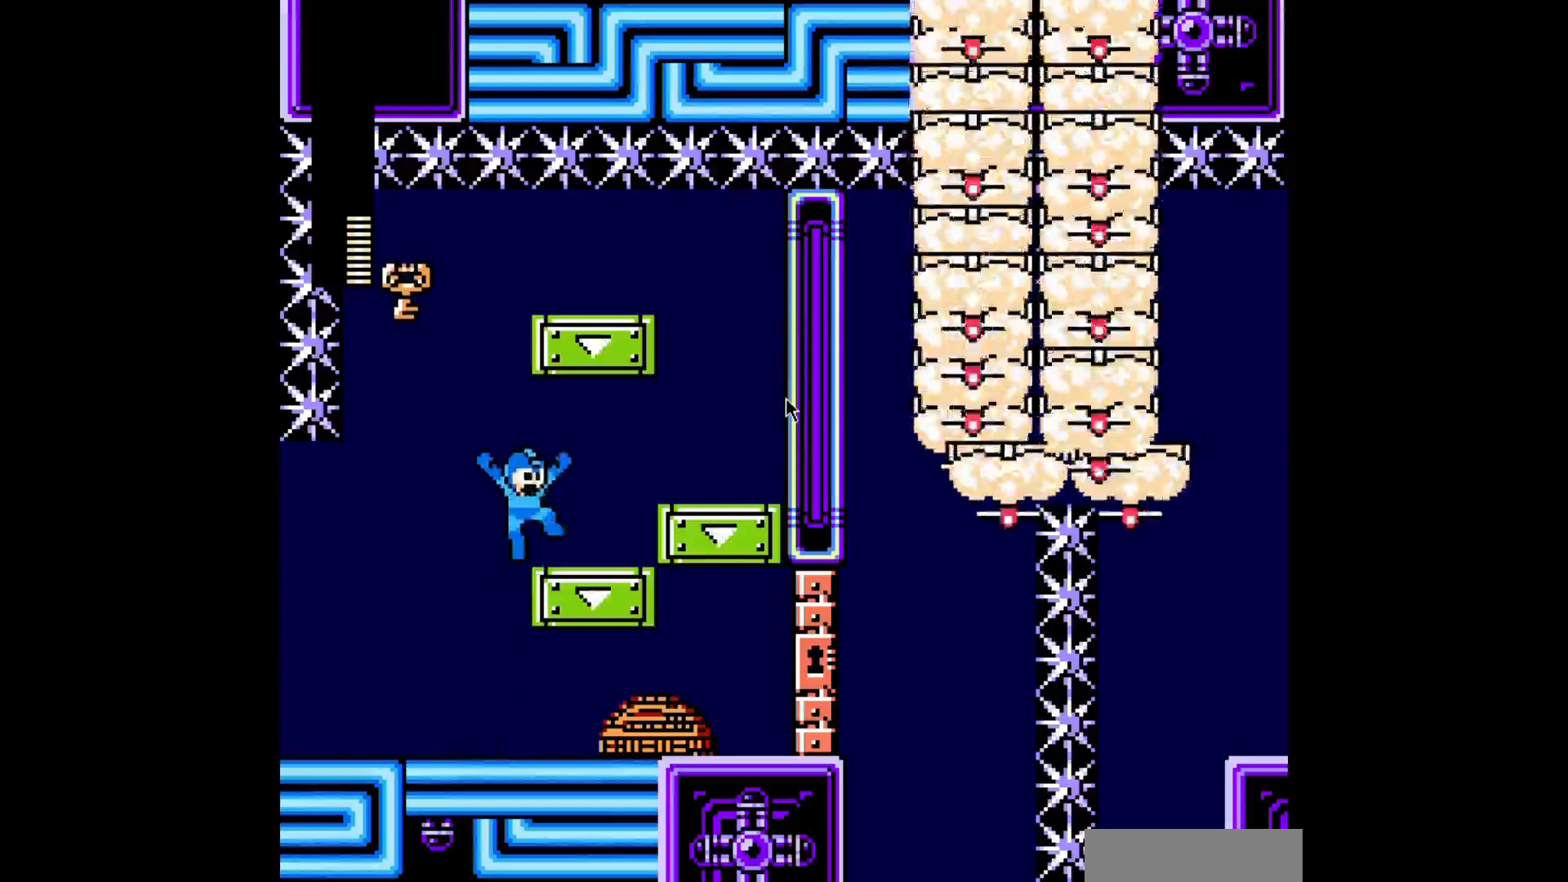
{"buttons": ["B", "DPAD_LEFT"], "events": [[120, "B", "up"], [120, "DPAD_RIGHT", "up"], [240, "DPAD_LEFT", "down"], [280, "B", "down"]]}
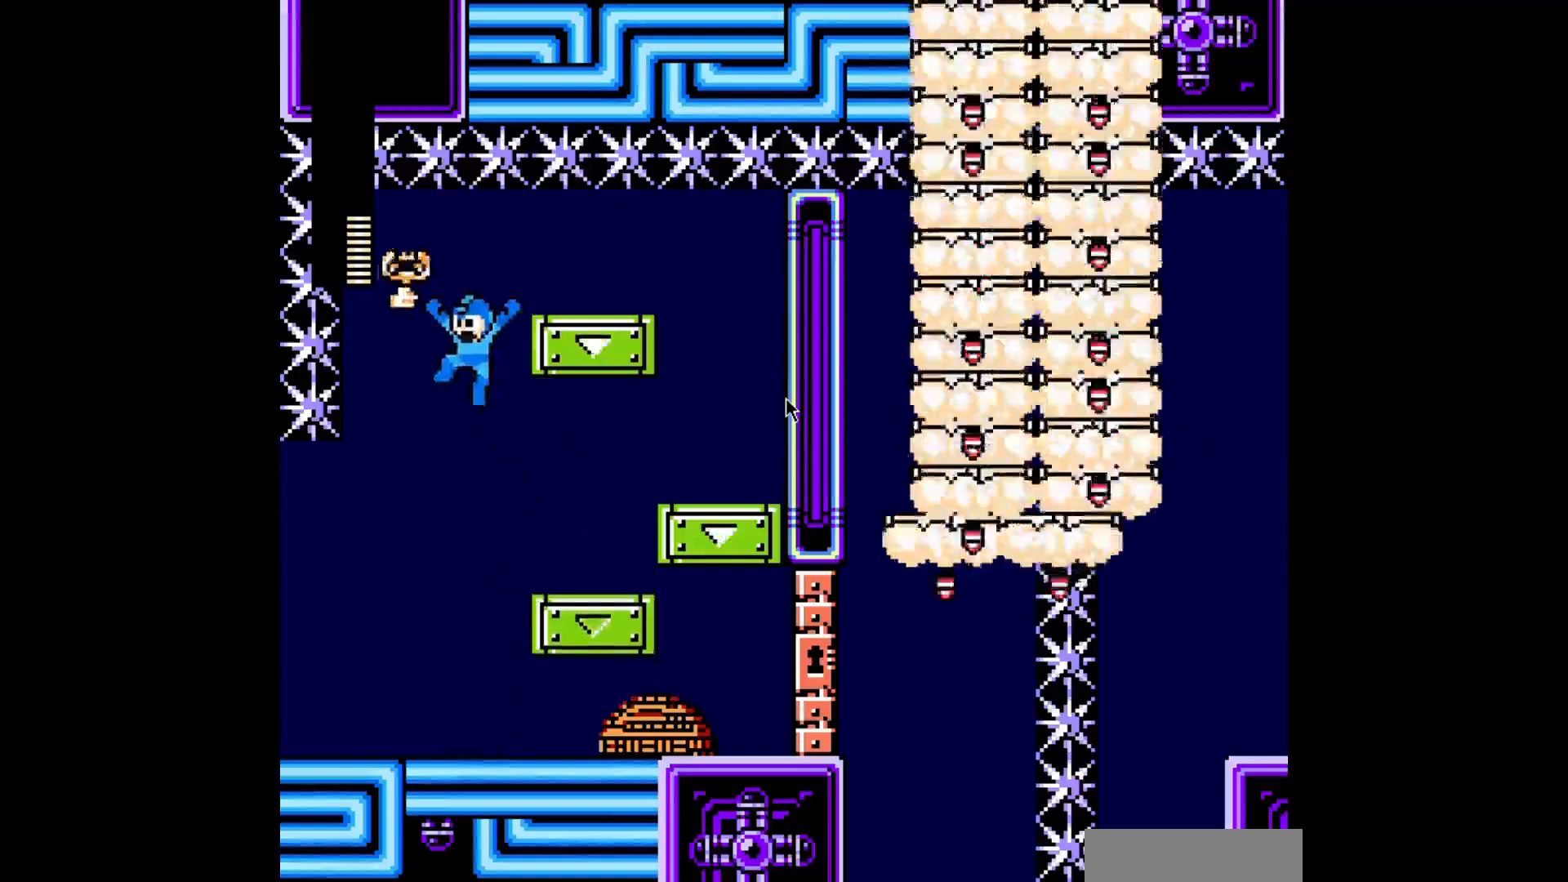
{"buttons": ["DPAD_RIGHT"], "events": [[160, "DPAD_LEFT", "up"], [400, "B", "up"], [400, "DPAD_RIGHT", "down"]]}
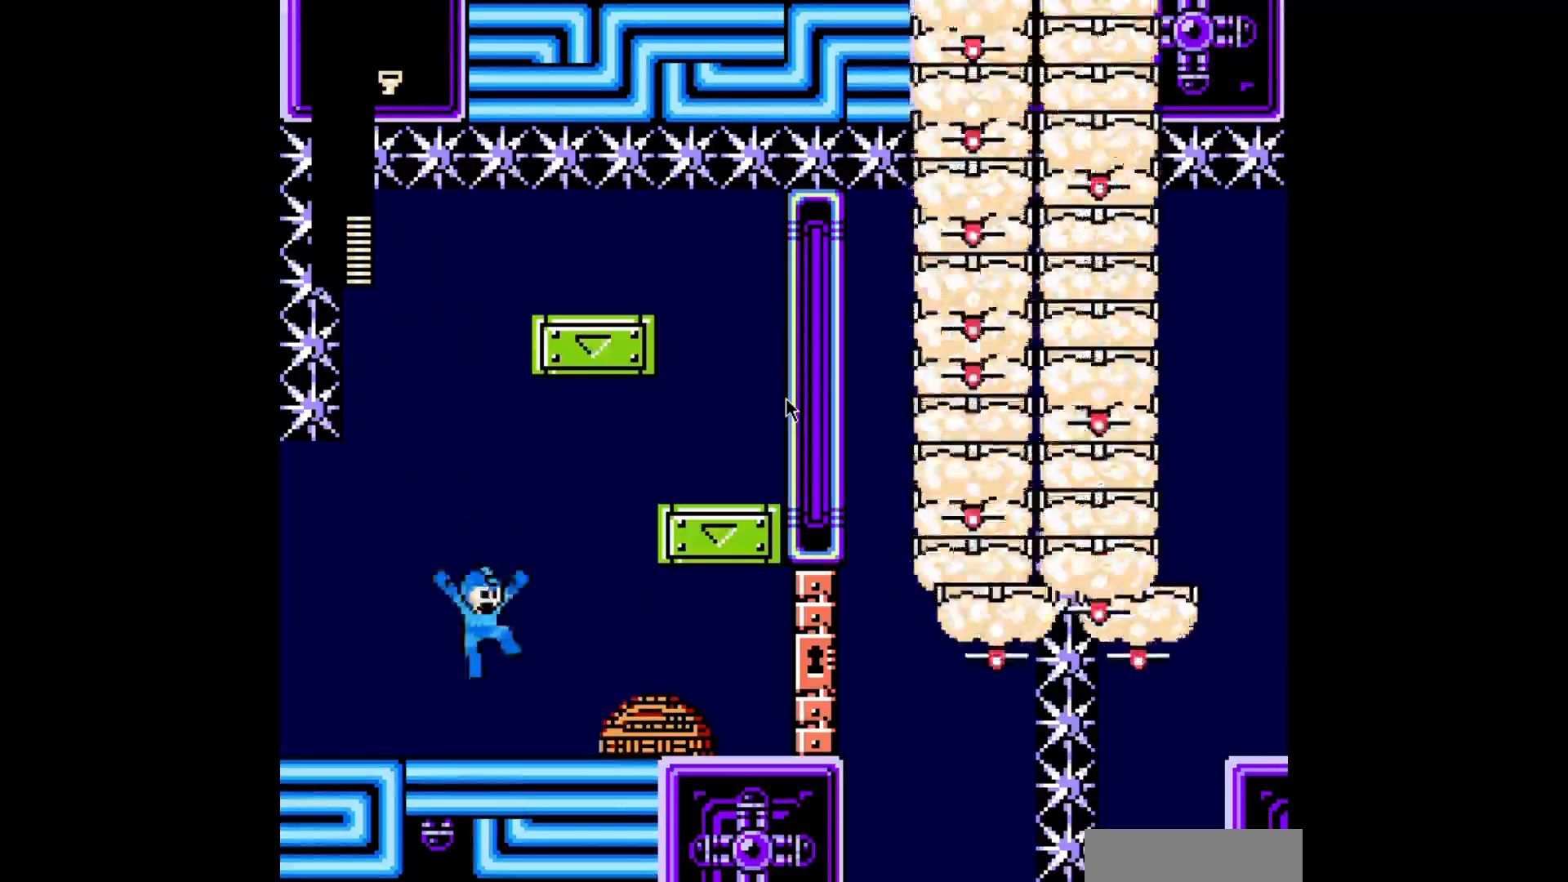
{"buttons": ["C", "DPAD_RIGHT"], "events": [[200, "C", "down"]]}
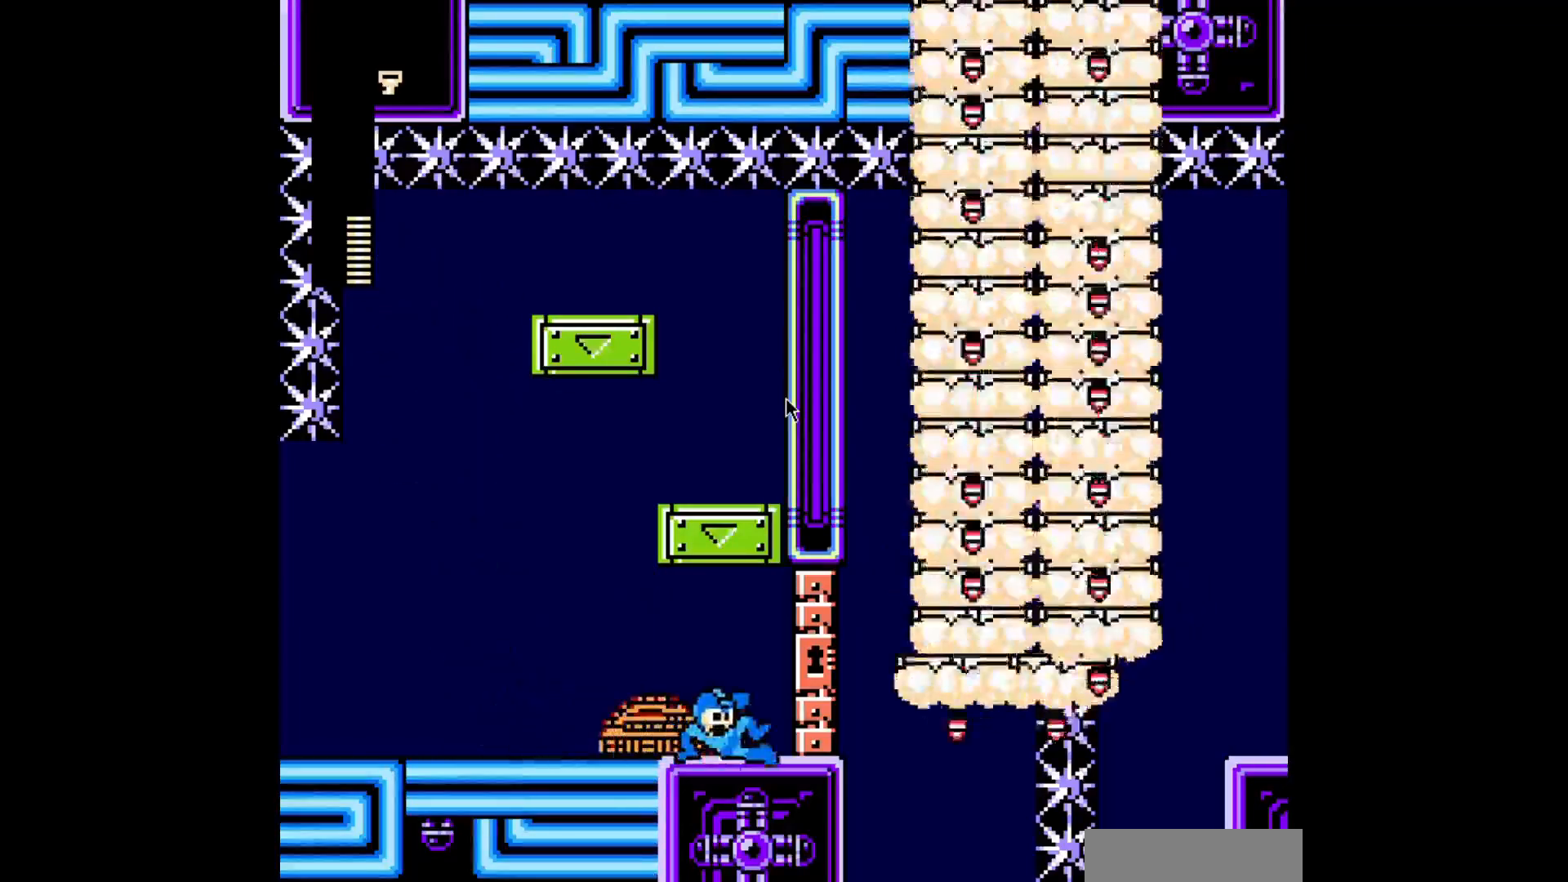
{"buttons": [], "events": [[240, "C", "up"], [320, "DPAD_RIGHT", "up"]]}
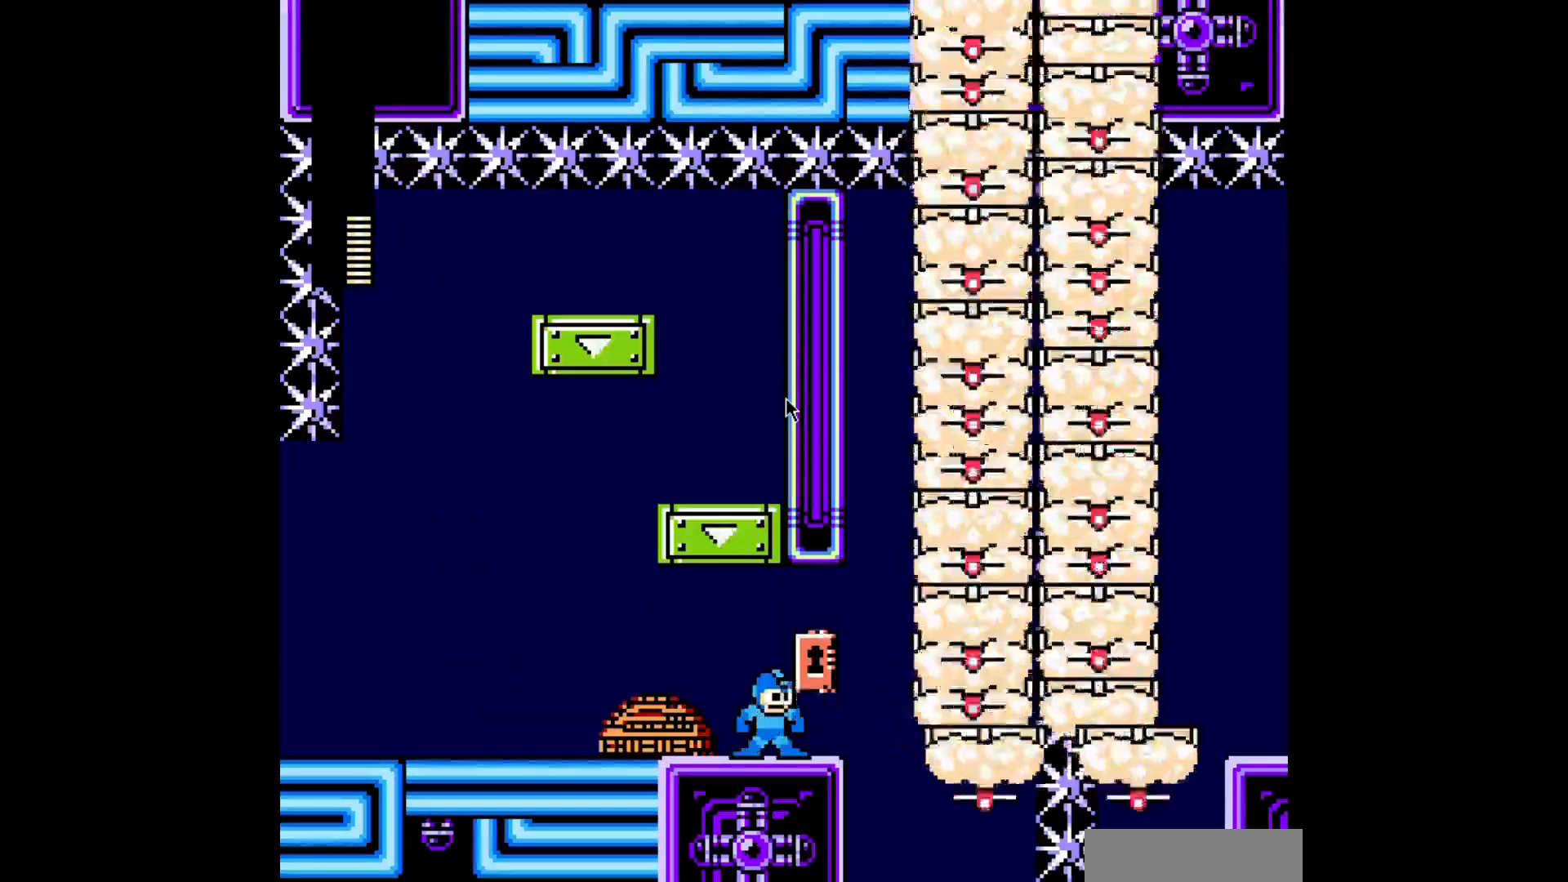
{"buttons": [], "events": []}
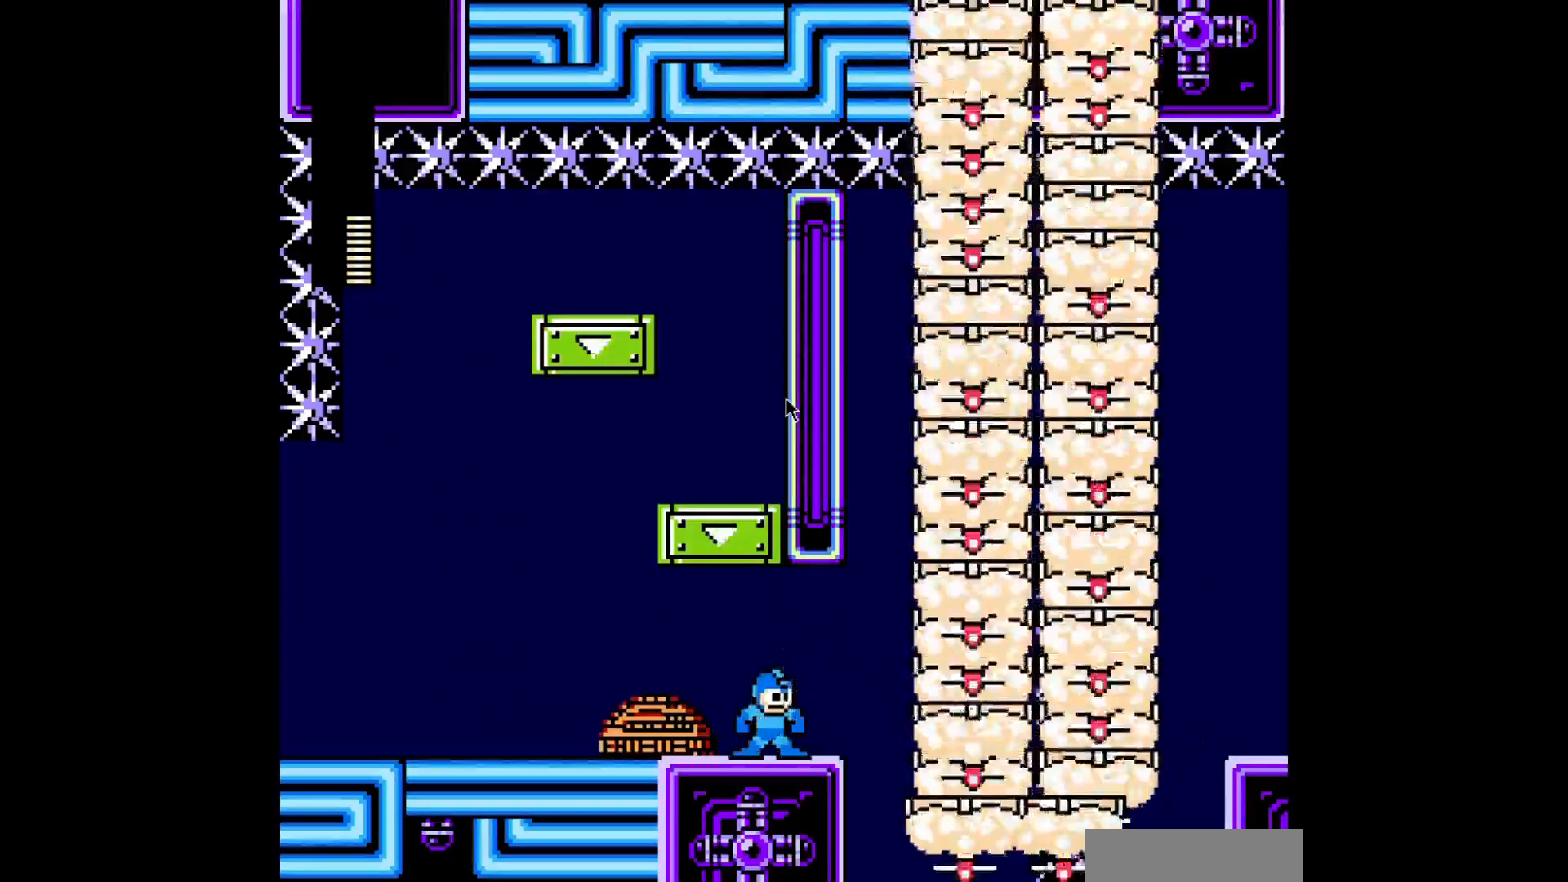
{"buttons": ["DPAD_LEFT"], "events": [[440, "DPAD_LEFT", "down"]]}
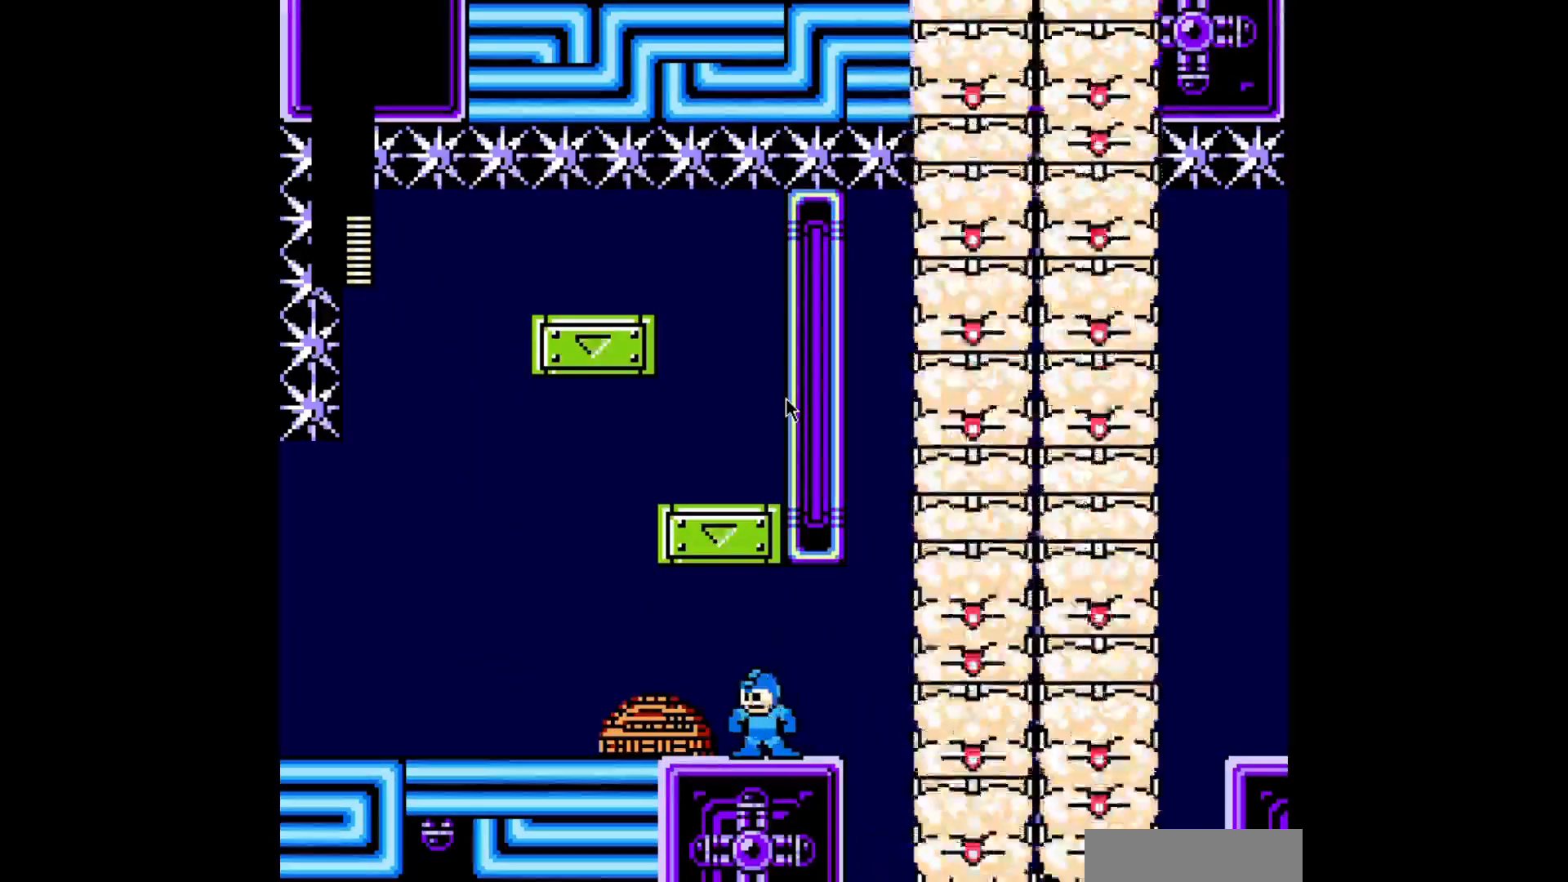
{"buttons": ["DPAD_LEFT"], "events": [[120, "C", "down"], [480, "C", "up"]]}
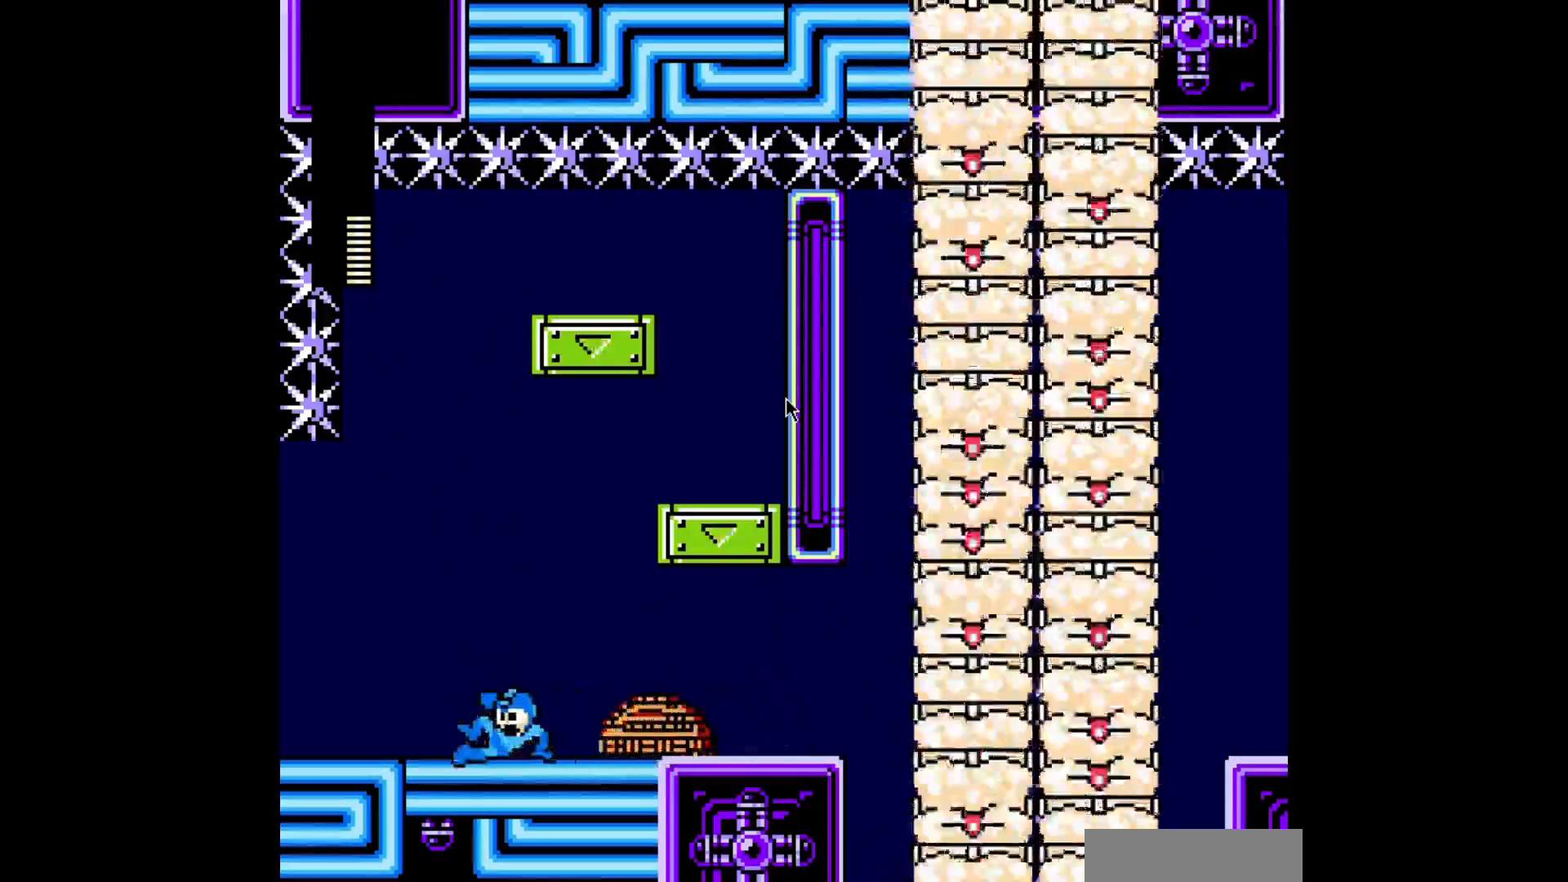
{"buttons": ["C", "DPAD_LEFT"], "events": [[120, "C", "down"]]}
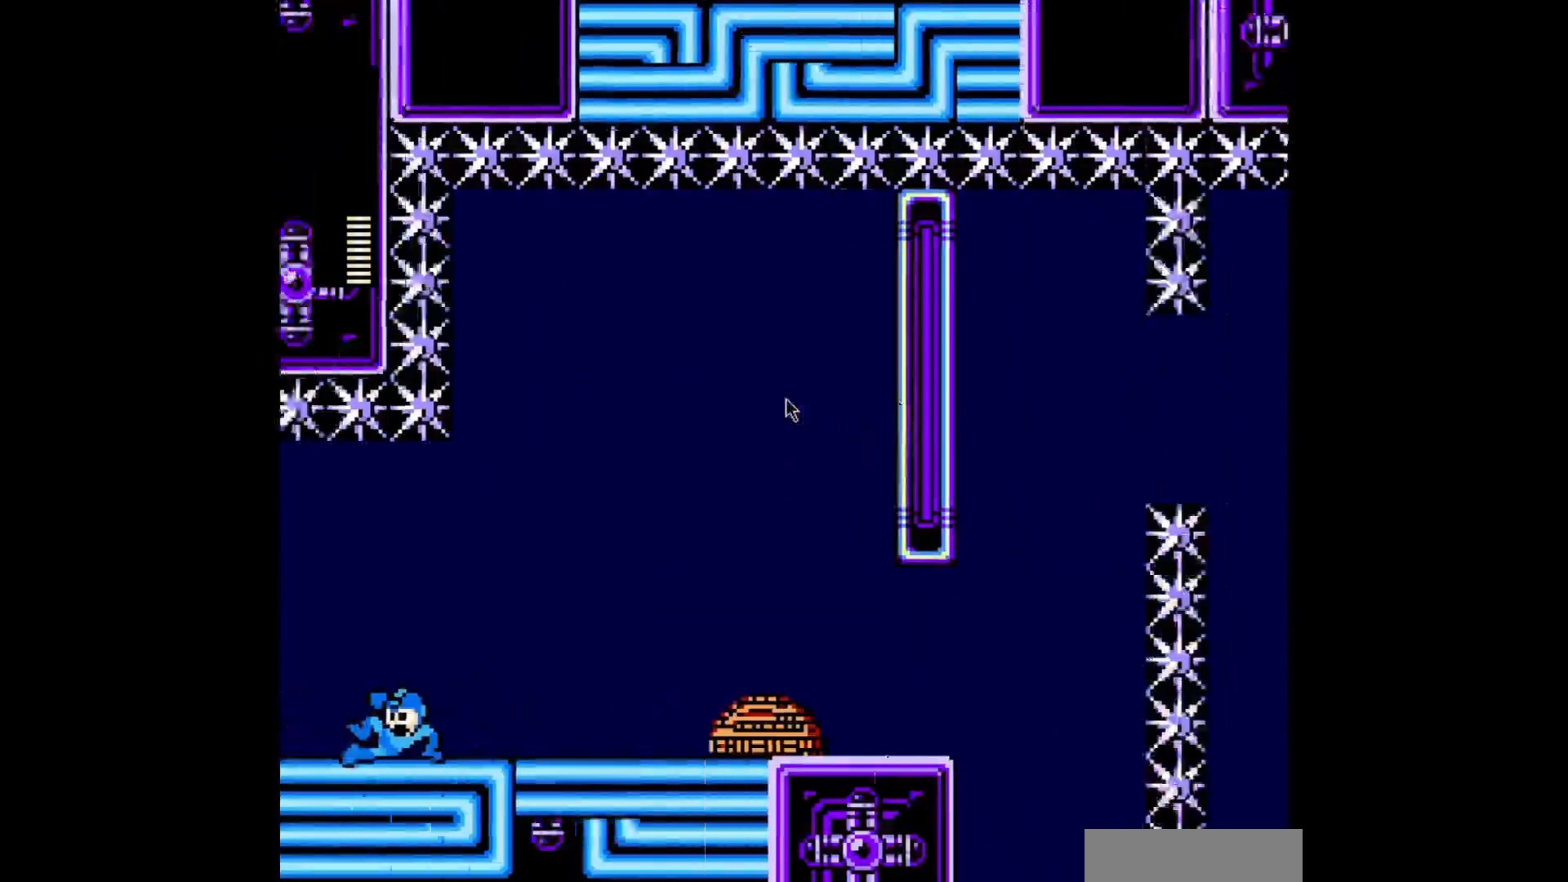
{"buttons": ["DPAD_RIGHT"], "events": [[160, "DPAD_LEFT", "up"], [200, "C", "up"], [240, "DPAD_RIGHT", "down"]]}
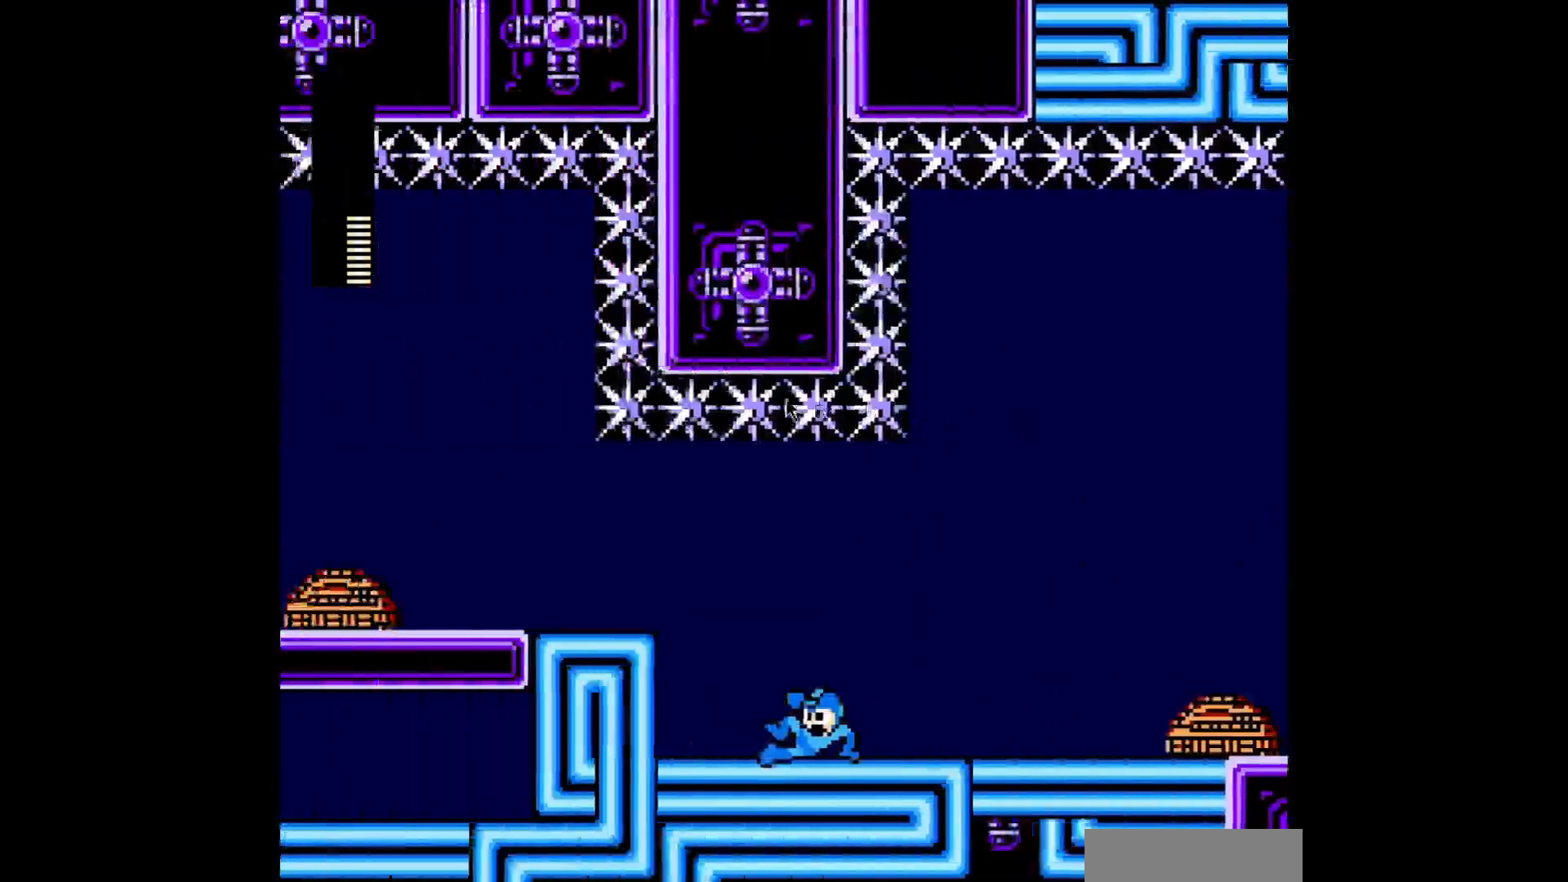
{"buttons": ["DPAD_RIGHT"], "events": []}